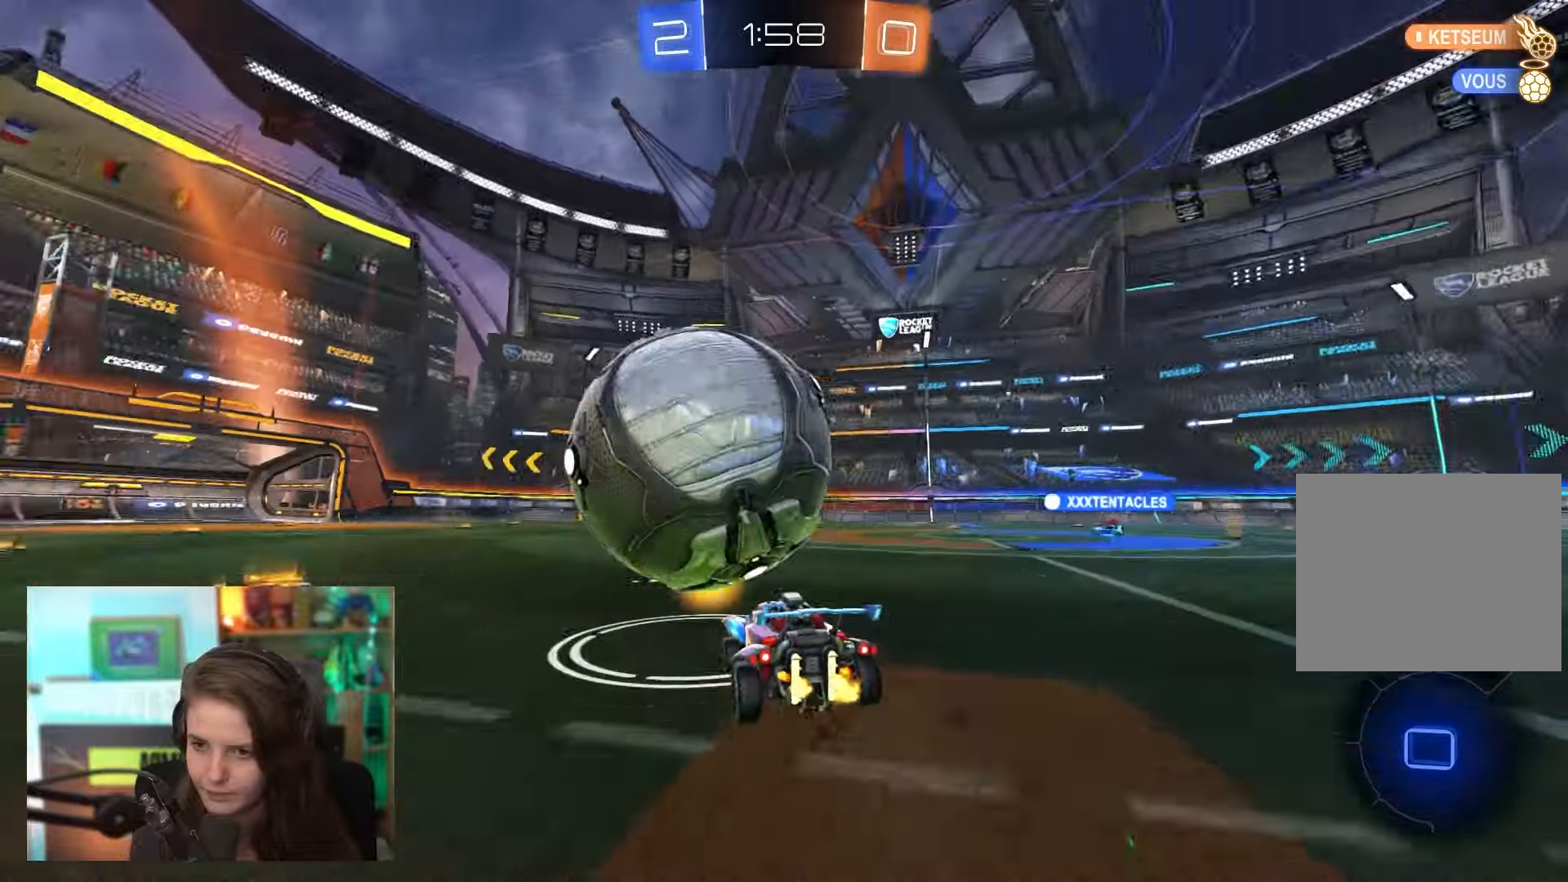
Gameplay with a controller (PlayStation layout); each line is a JSON object with the inputs held at the frame after it. "events" lists button and stick changes between this image and that frame as [ms after this image, input, new state], when the widget could be followed in between. Not read: L3 R1 R3 right_stick.
{"buttons": ["R2"], "left_stick": "right", "events": [[183, "left_stick", "center"], [317, "left_stick", "right"]]}
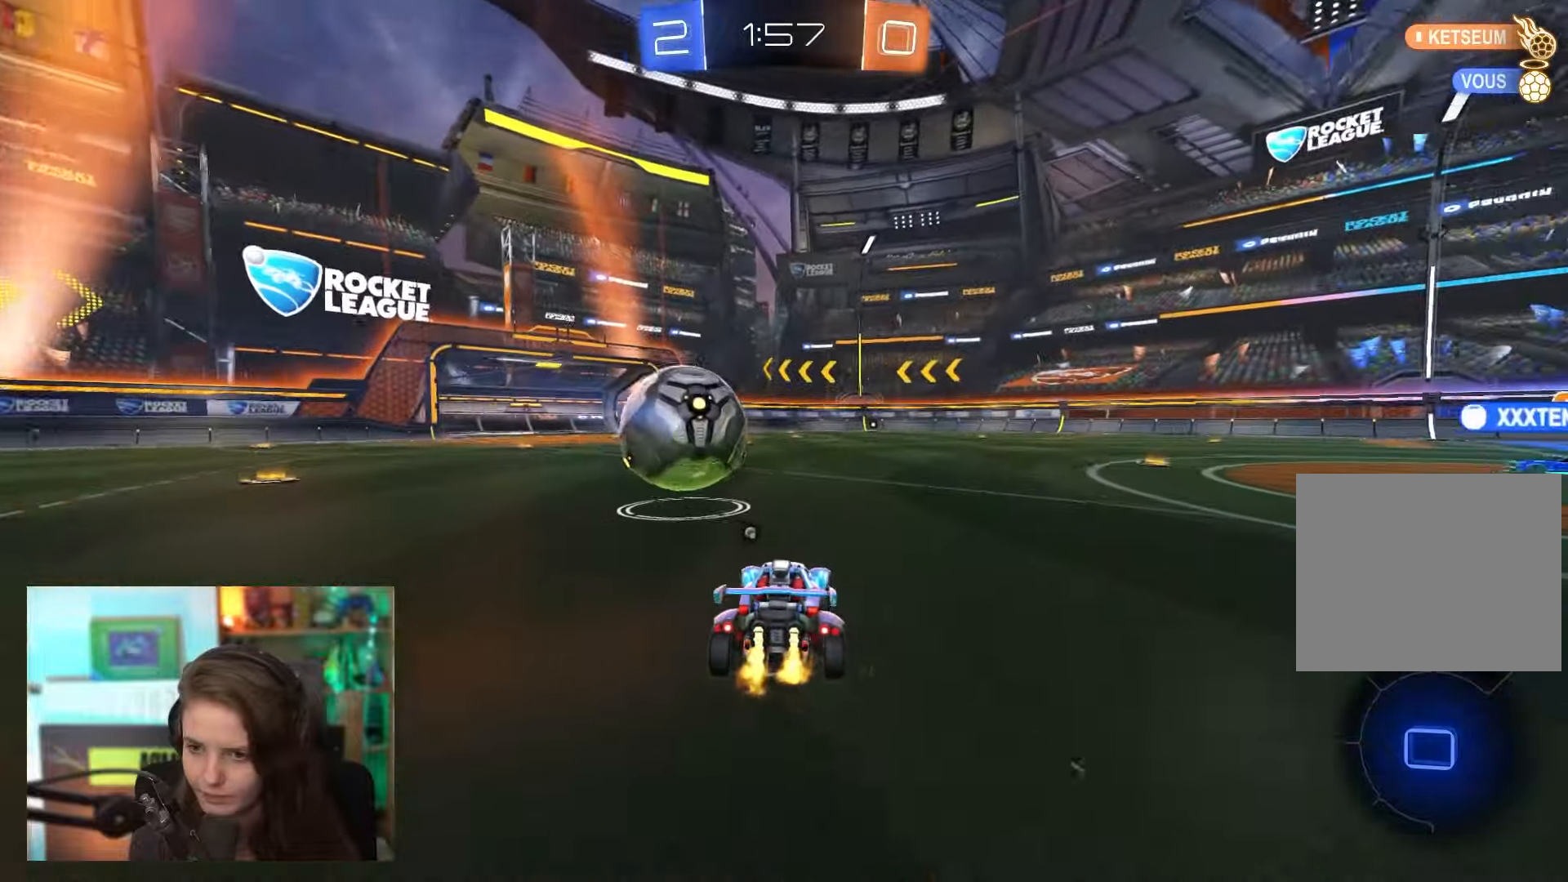
{"buttons": ["R2"], "left_stick": "down-left", "events": [[17, "CROSS", "down"], [67, "left_stick", "up-left"], [100, "CROSS", "up"], [167, "CROSS", "down"], [233, "left_stick", "down-right"], [300, "CROSS", "up"], [467, "left_stick", "down-left"]]}
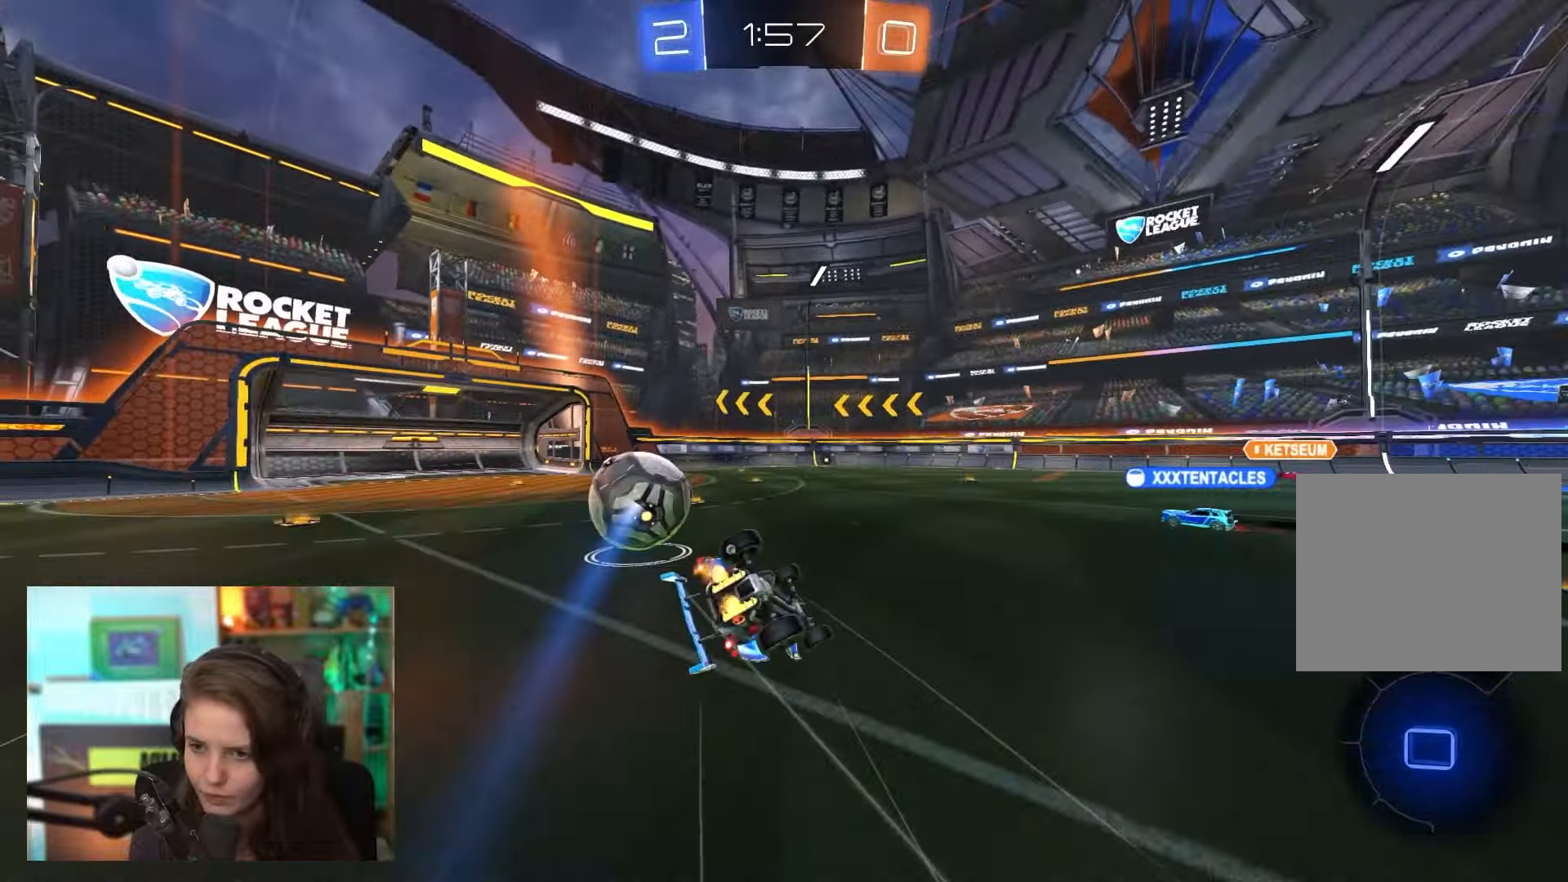
{"buttons": ["R2"], "left_stick": "center", "events": [[50, "left_stick", "left"], [433, "left_stick", "center"]]}
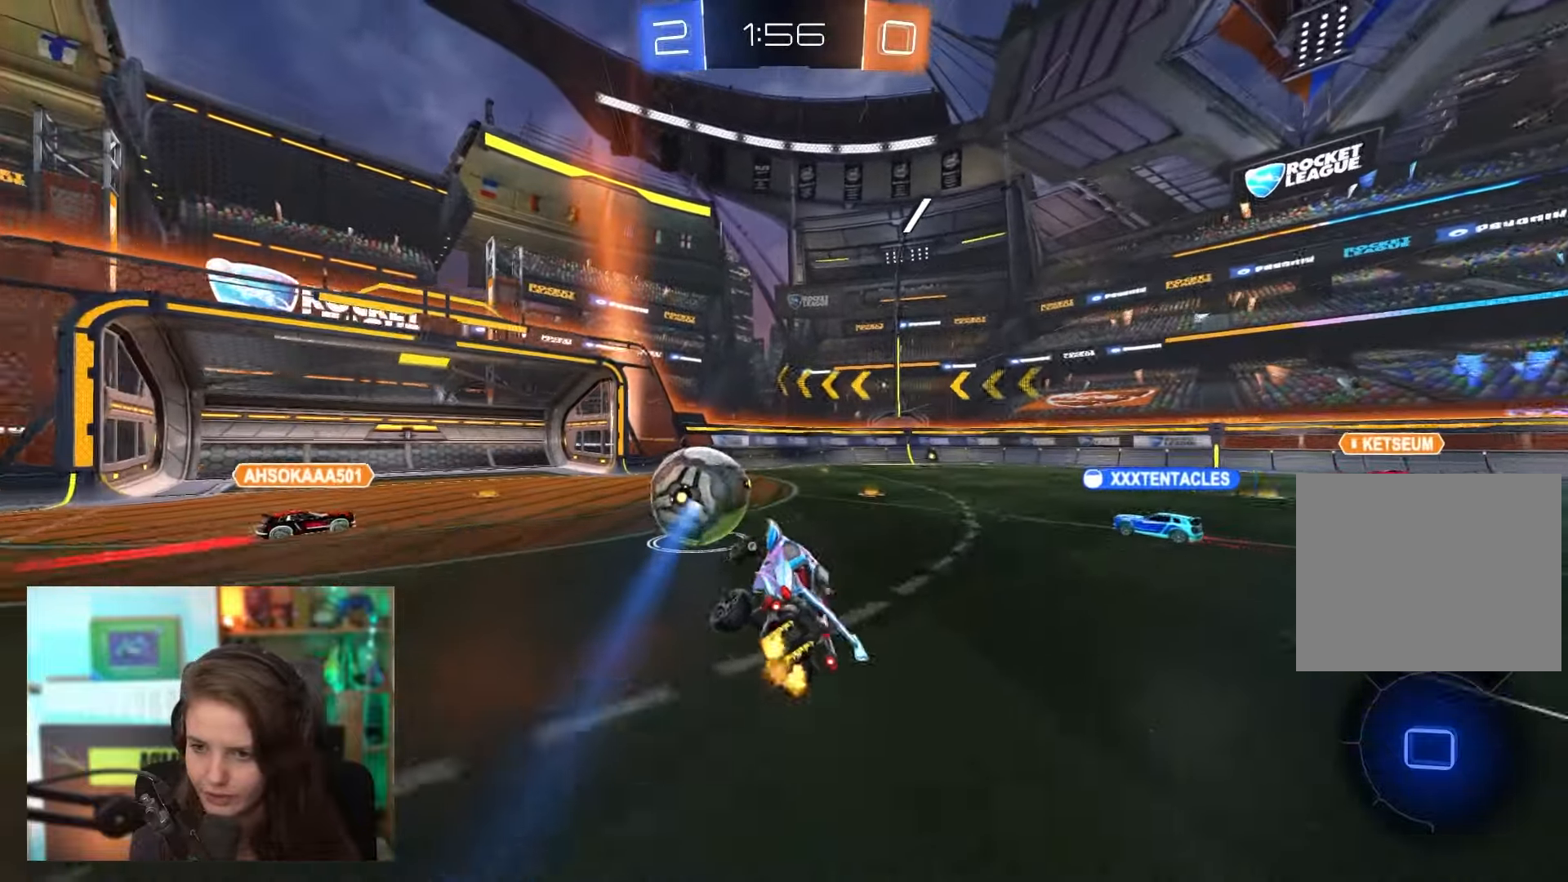
{"buttons": ["R2"], "left_stick": "right", "events": [[133, "left_stick", "right"]]}
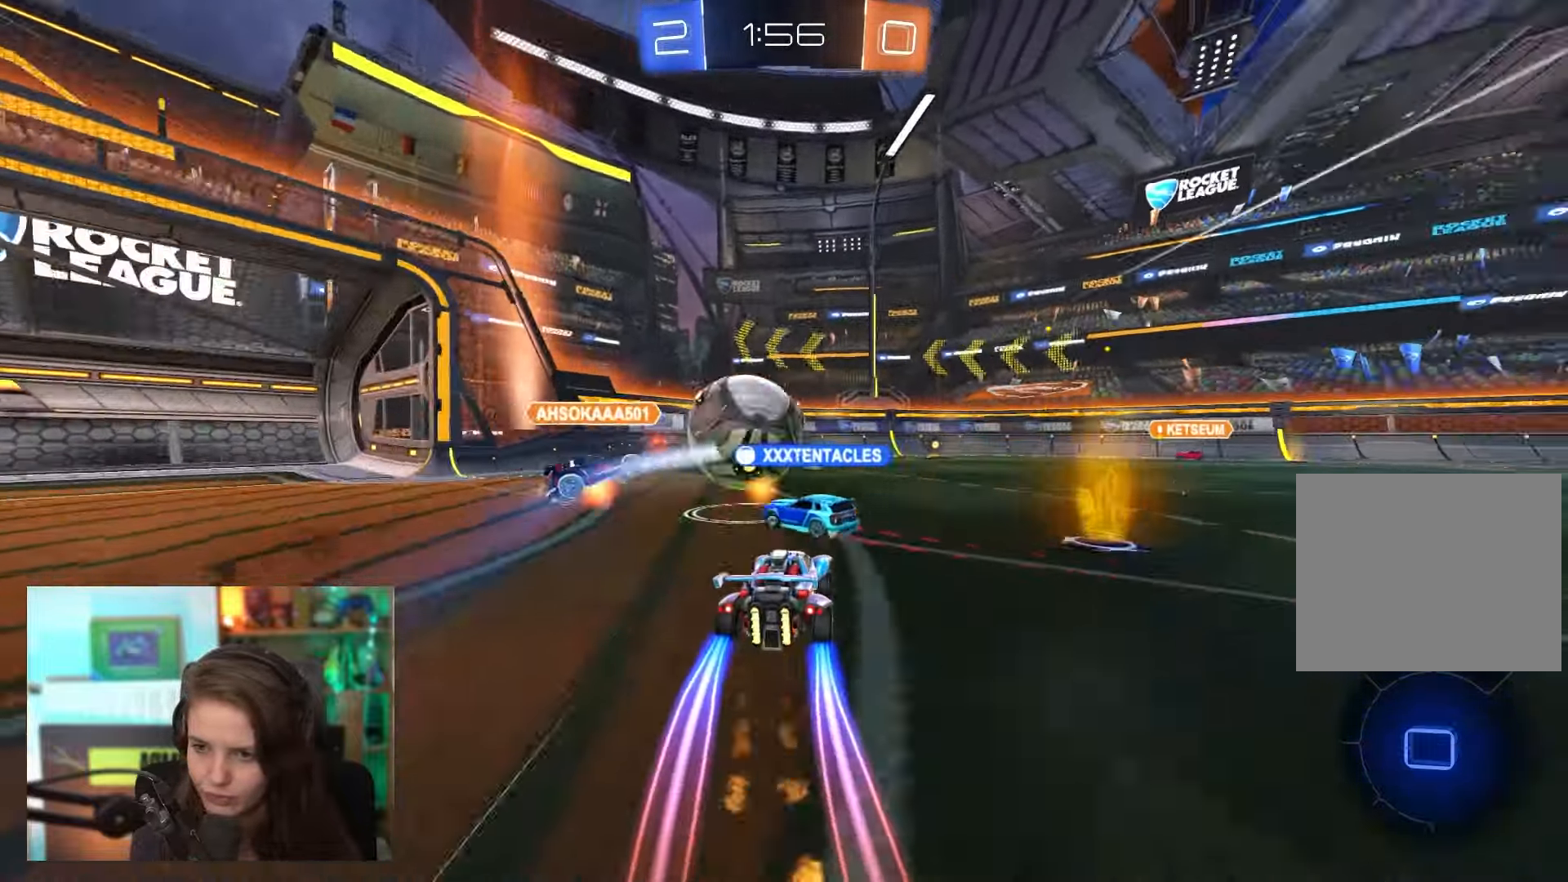
{"buttons": ["R2"], "left_stick": "right", "events": []}
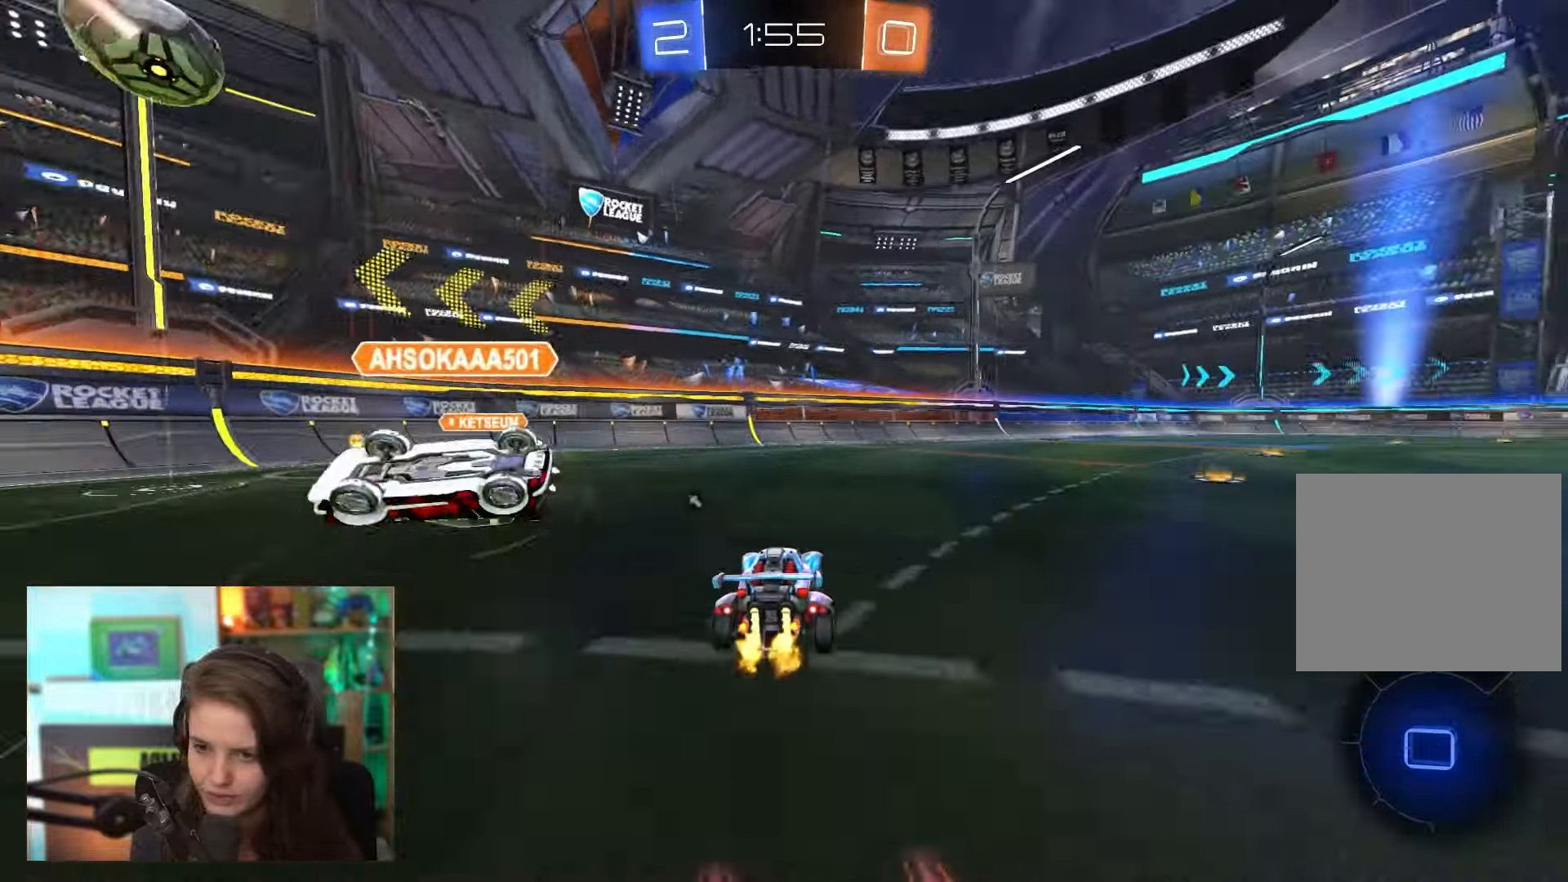
{"buttons": ["R2"], "left_stick": "right", "events": []}
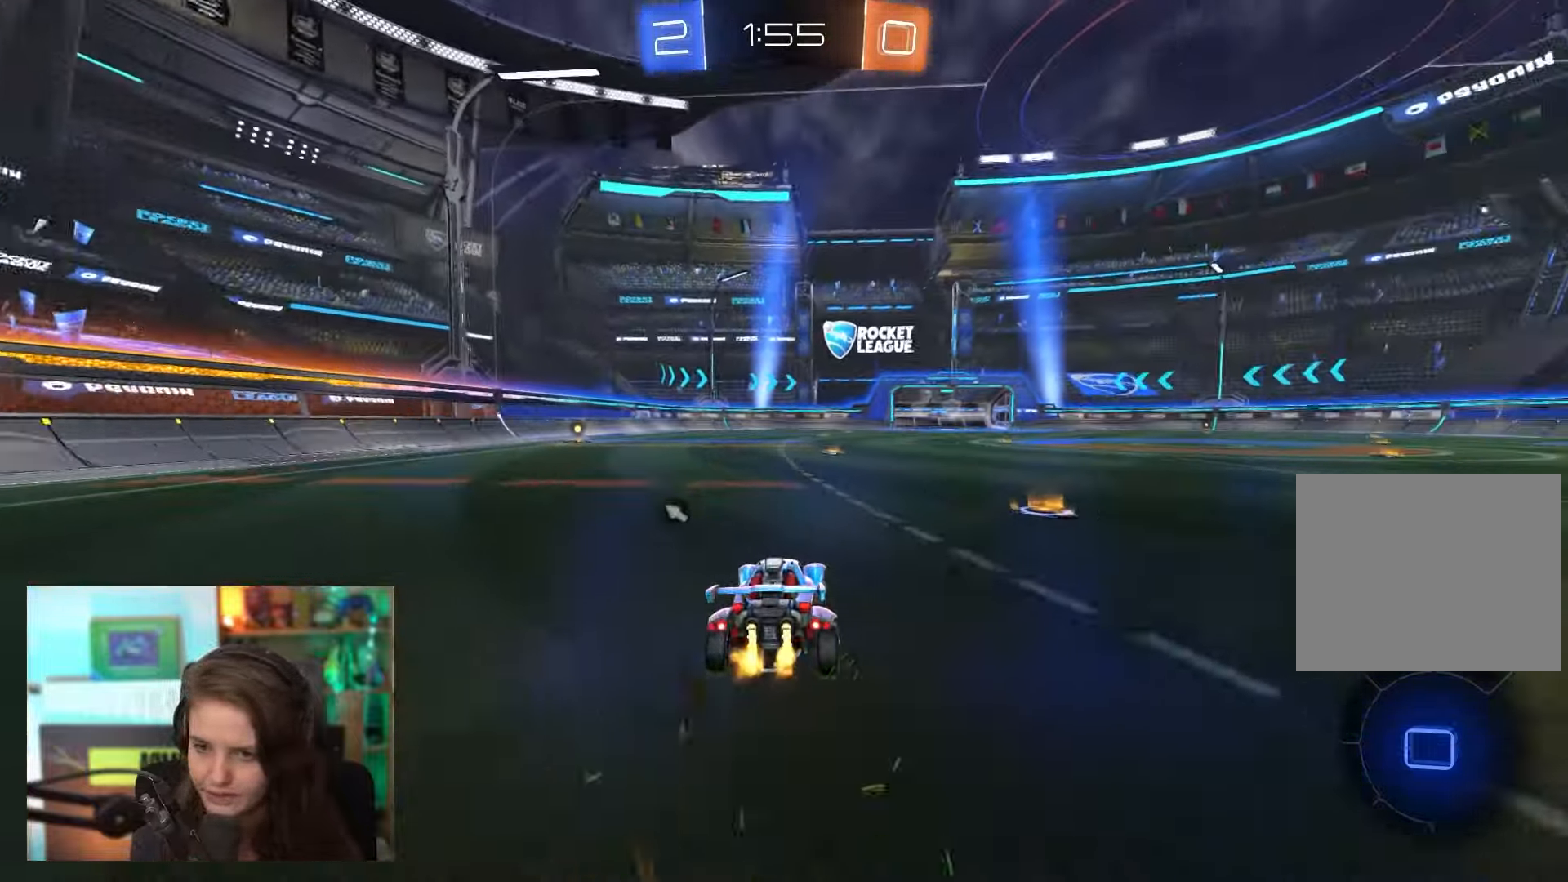
{"buttons": ["TRIANGLE", "R2"], "left_stick": "down-left", "events": [[67, "CROSS", "down"], [150, "CROSS", "up"], [167, "left_stick", "up-left"], [233, "CROSS", "down"], [300, "left_stick", "down"], [333, "CROSS", "up"], [417, "TRIANGLE", "down"], [483, "left_stick", "down-left"]]}
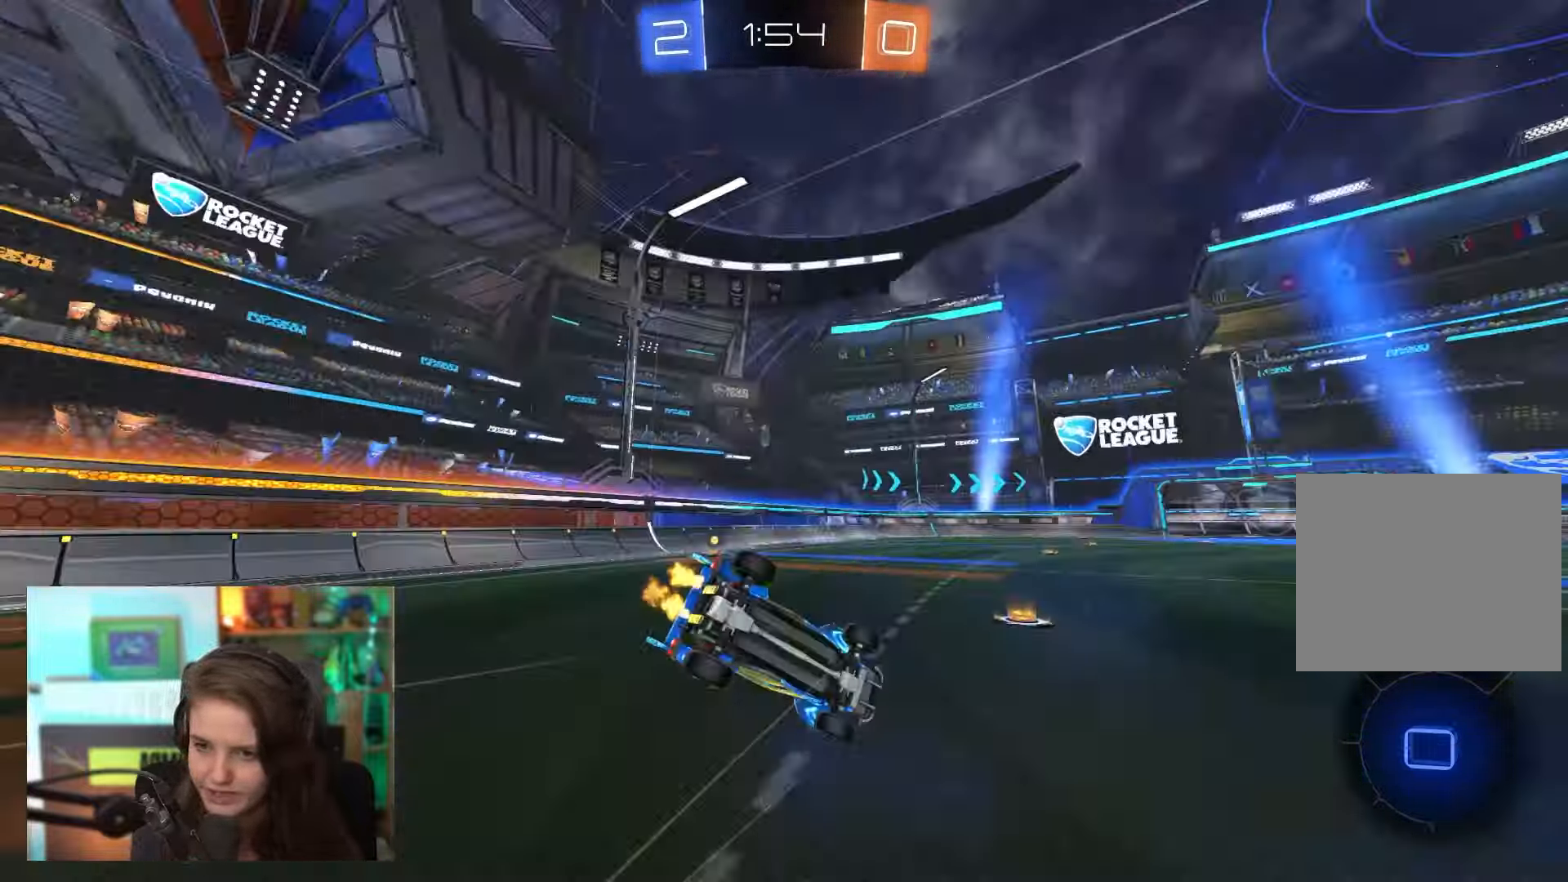
{"buttons": ["R2"], "left_stick": "center", "events": [[17, "TRIANGLE", "up"], [117, "left_stick", "left"], [483, "left_stick", "center"]]}
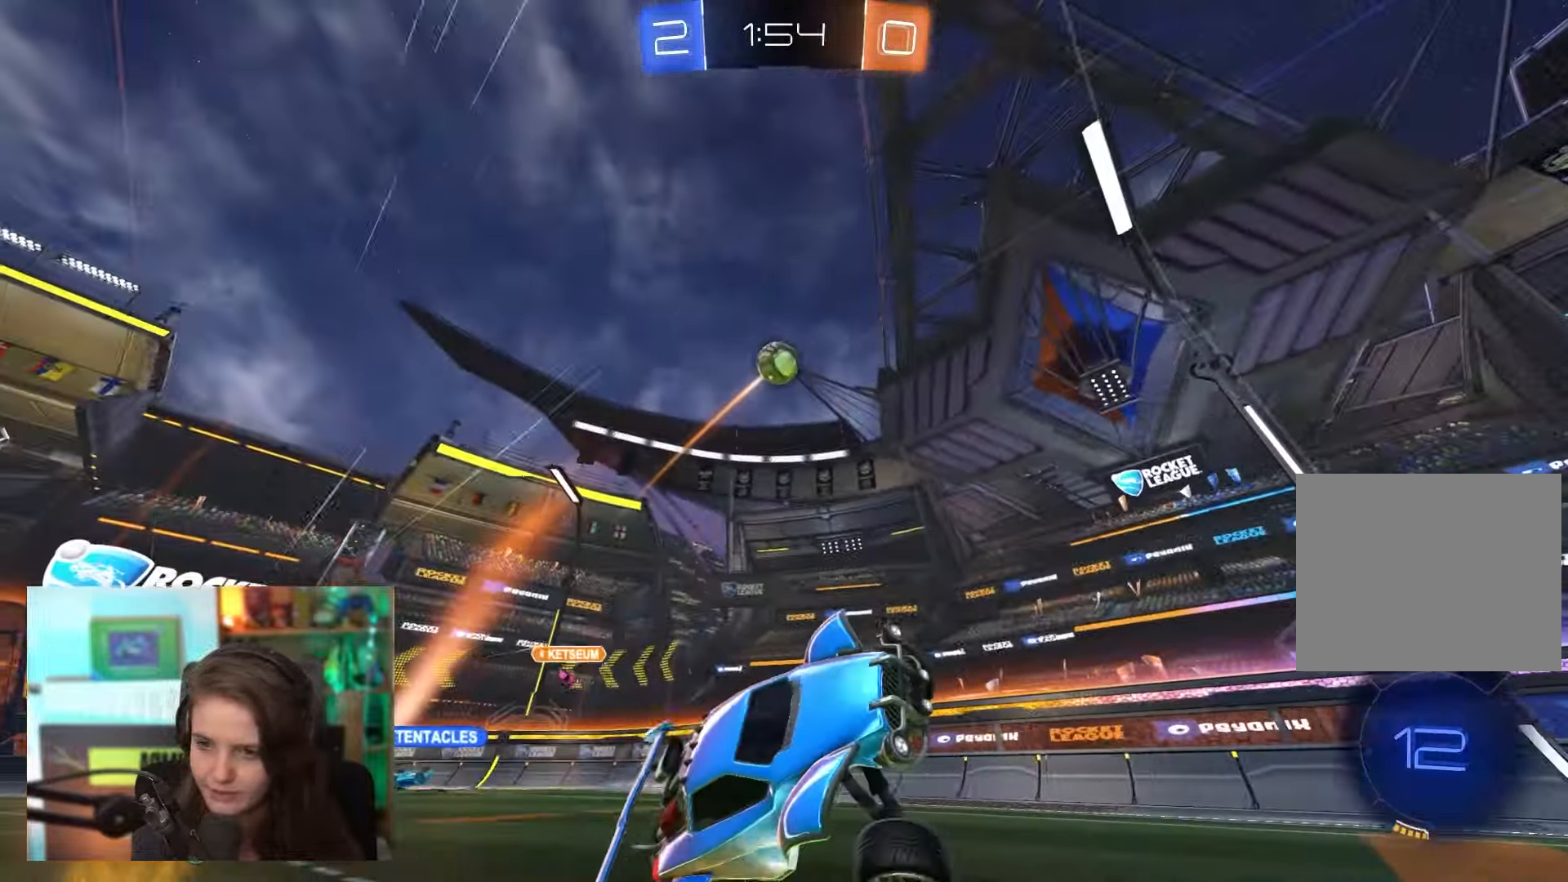
{"buttons": ["R2"], "left_stick": "center", "events": [[17, "L1", "down"], [67, "L1", "up"], [167, "left_stick", "right"], [317, "left_stick", "center"]]}
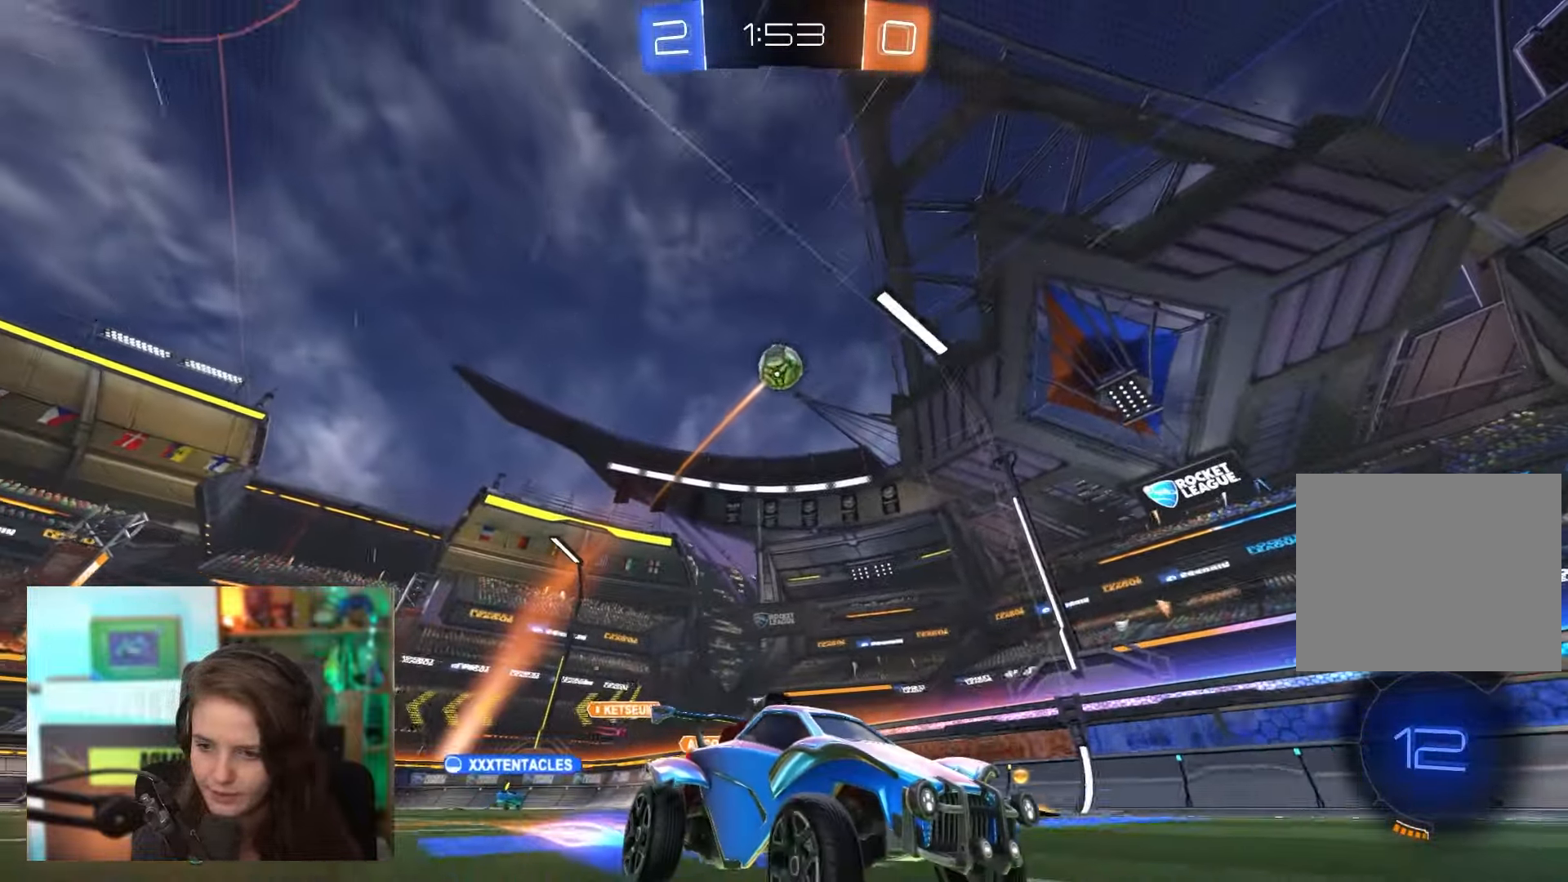
{"buttons": [], "left_stick": "center", "events": [[383, "R2", "up"]]}
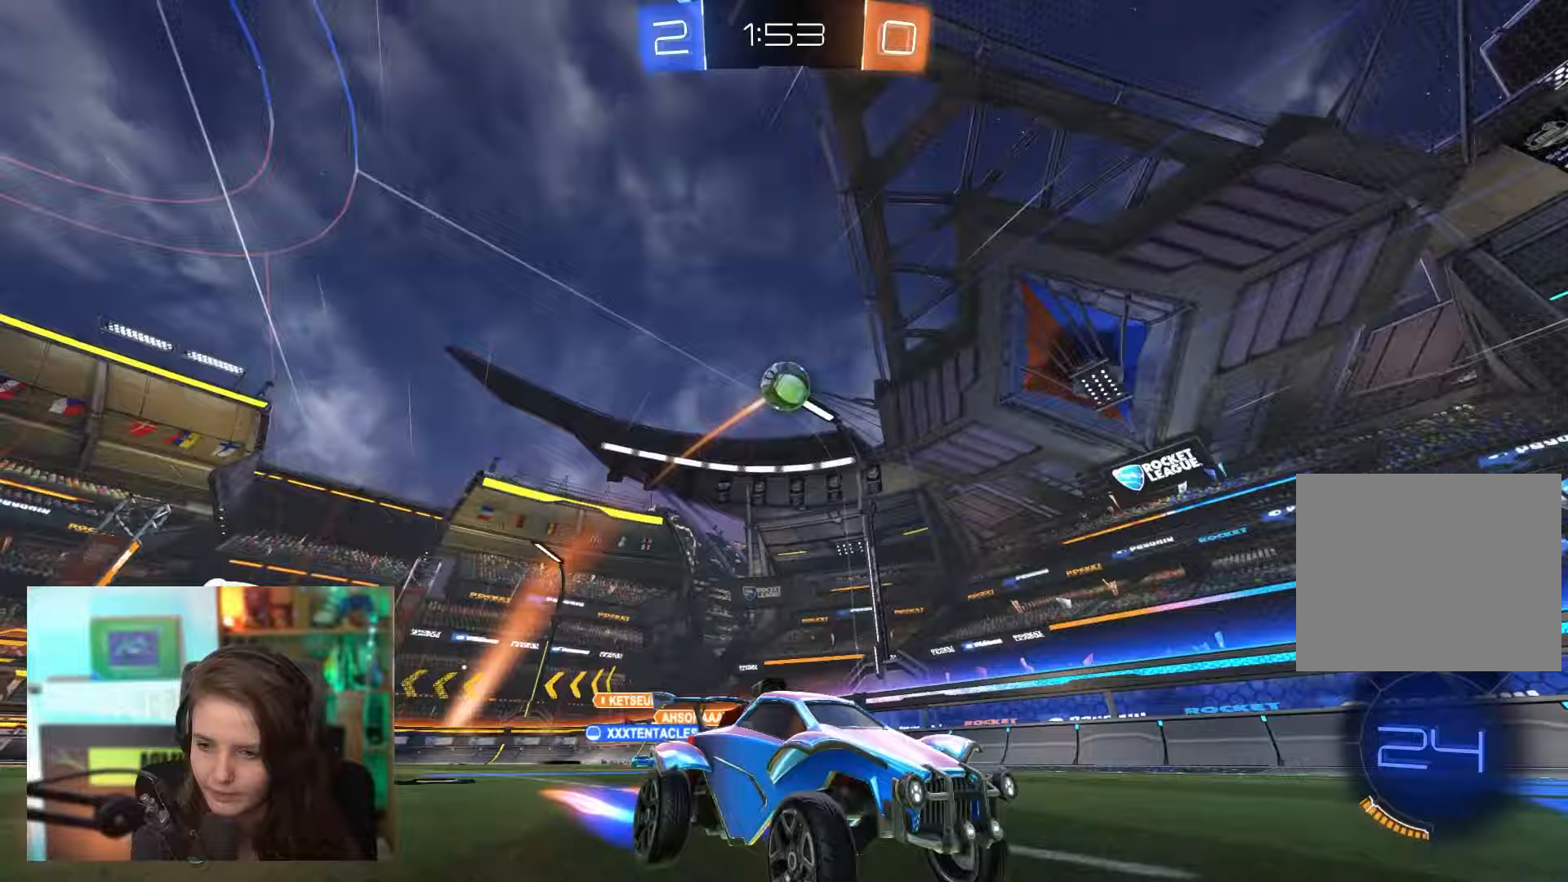
{"buttons": [], "left_stick": "down-left", "events": [[67, "left_stick", "left"], [250, "left_stick", "center"], [267, "L2", "down"], [367, "left_stick", "left"], [450, "L2", "up"], [500, "left_stick", "down-left"]]}
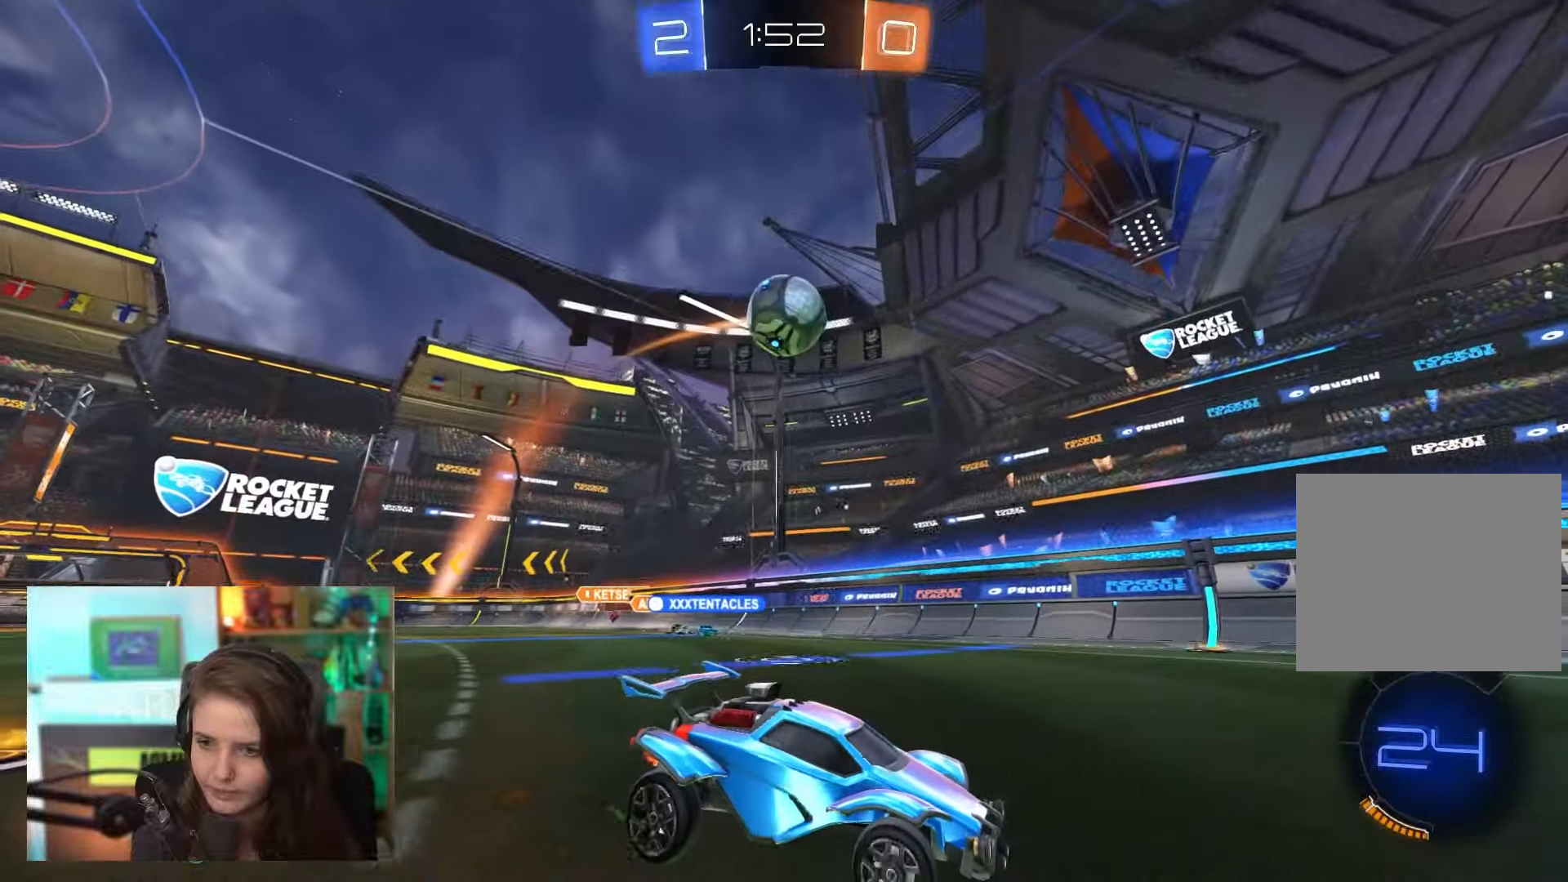
{"buttons": ["R2"], "left_stick": "center", "events": [[83, "R2", "down"], [117, "left_stick", "center"], [167, "left_stick", "right"], [317, "left_stick", "center"]]}
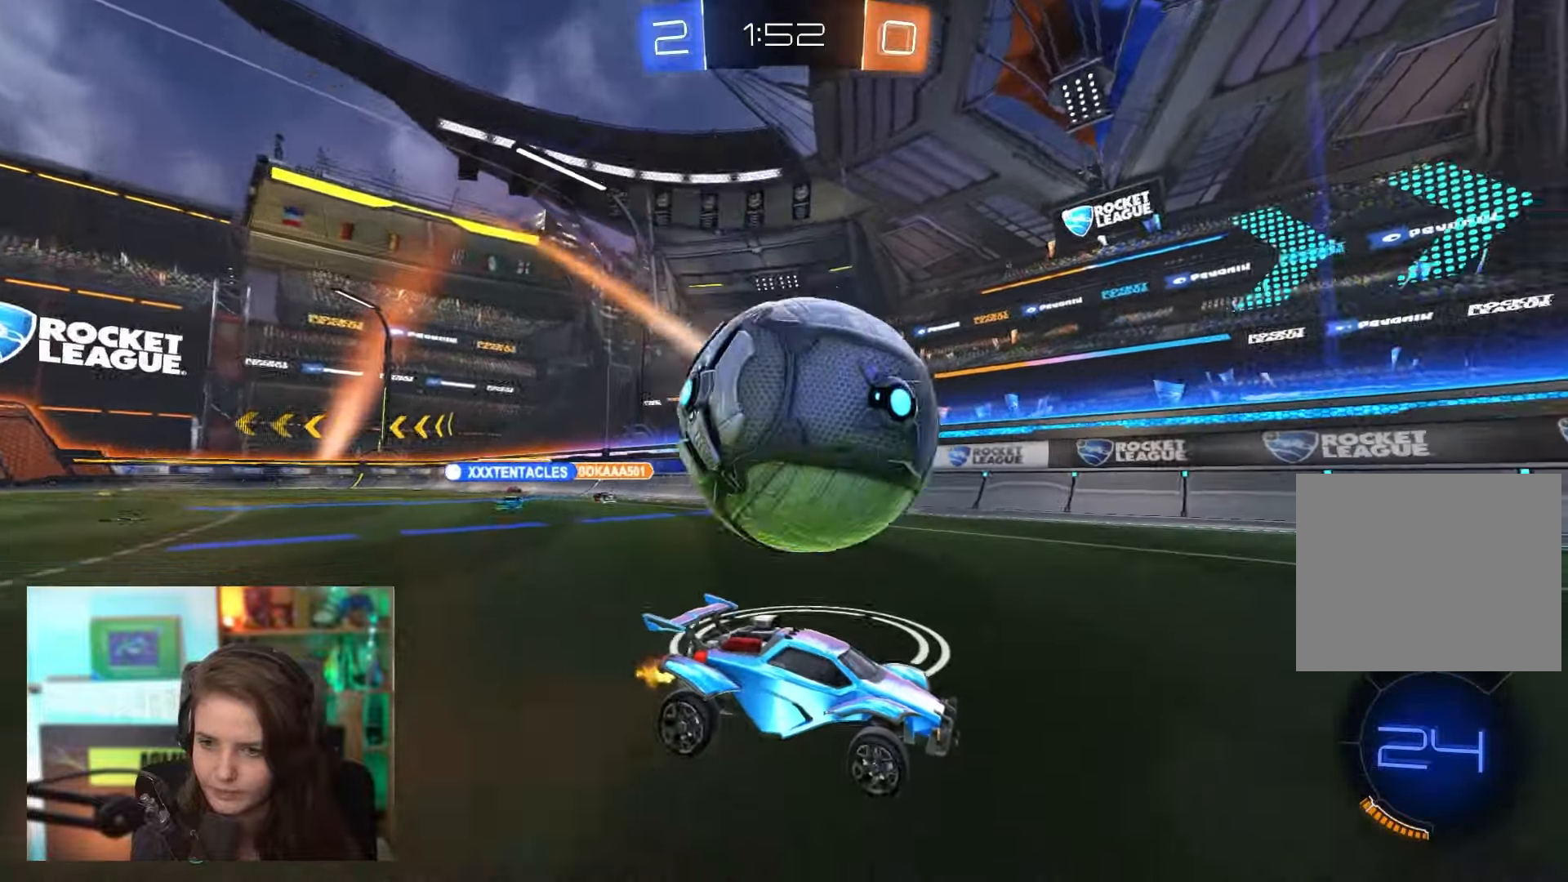
{"buttons": ["TRIANGLE", "R2"], "left_stick": "left", "events": [[50, "TRIANGLE", "down"], [200, "TRIANGLE", "up"], [367, "left_stick", "left"], [500, "TRIANGLE", "down"]]}
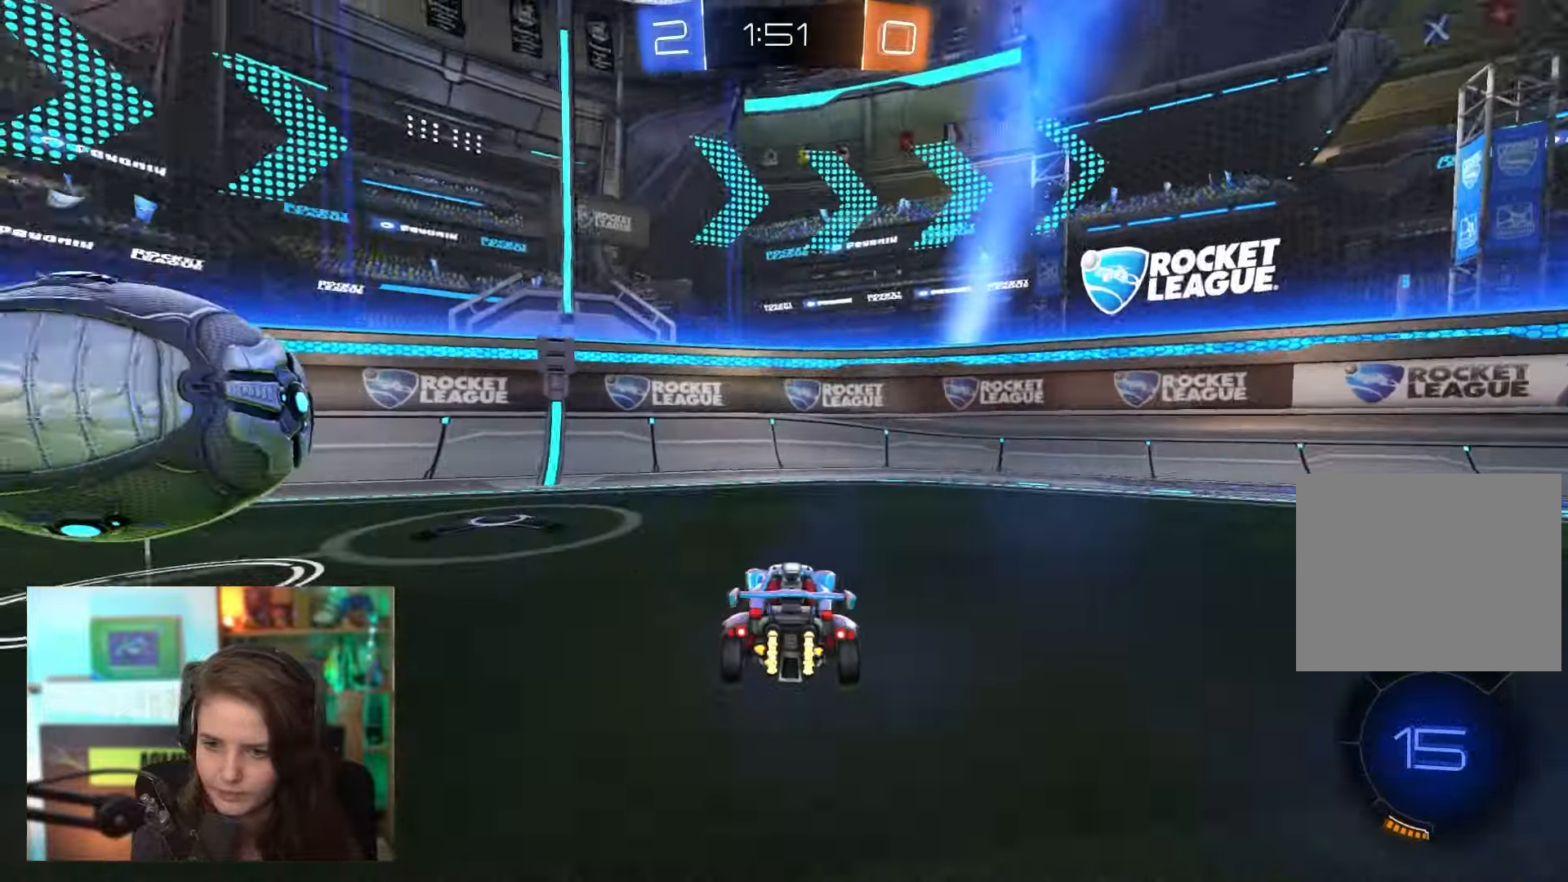
{"buttons": ["R2"], "left_stick": "left", "events": [[100, "TRIANGLE", "up"], [167, "left_stick", "center"], [367, "left_stick", "left"]]}
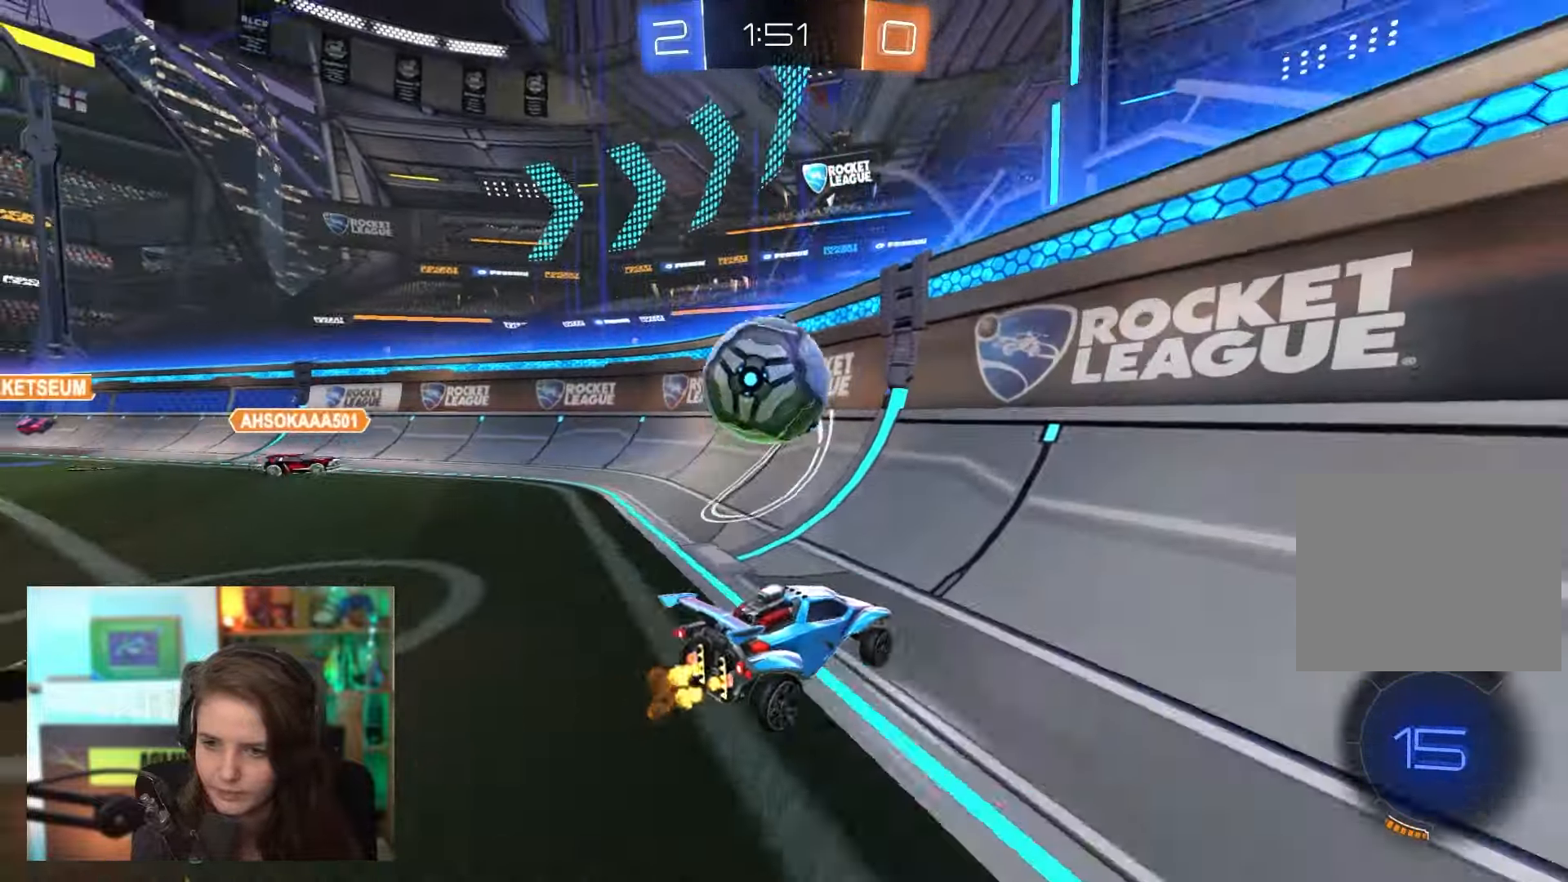
{"buttons": ["CROSS", "R2"], "left_stick": "up-left", "events": [[17, "left_stick", "center"], [283, "left_stick", "up-left"], [350, "CROSS", "down"]]}
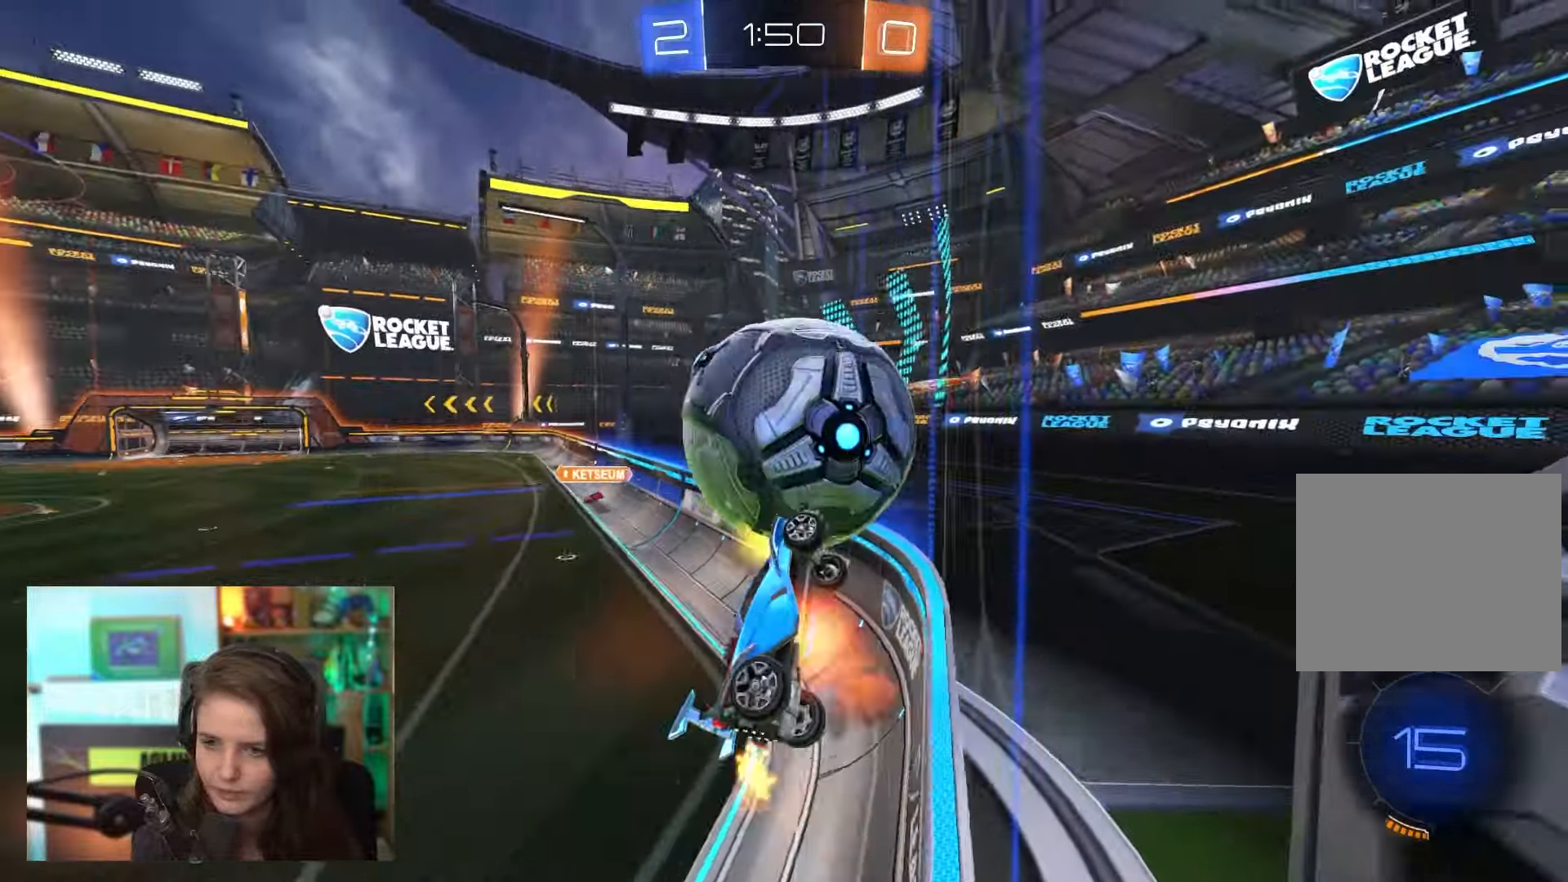
{"buttons": ["R2"], "left_stick": "left", "events": [[50, "CROSS", "up"], [183, "left_stick", "down-right"], [367, "left_stick", "center"], [467, "left_stick", "left"]]}
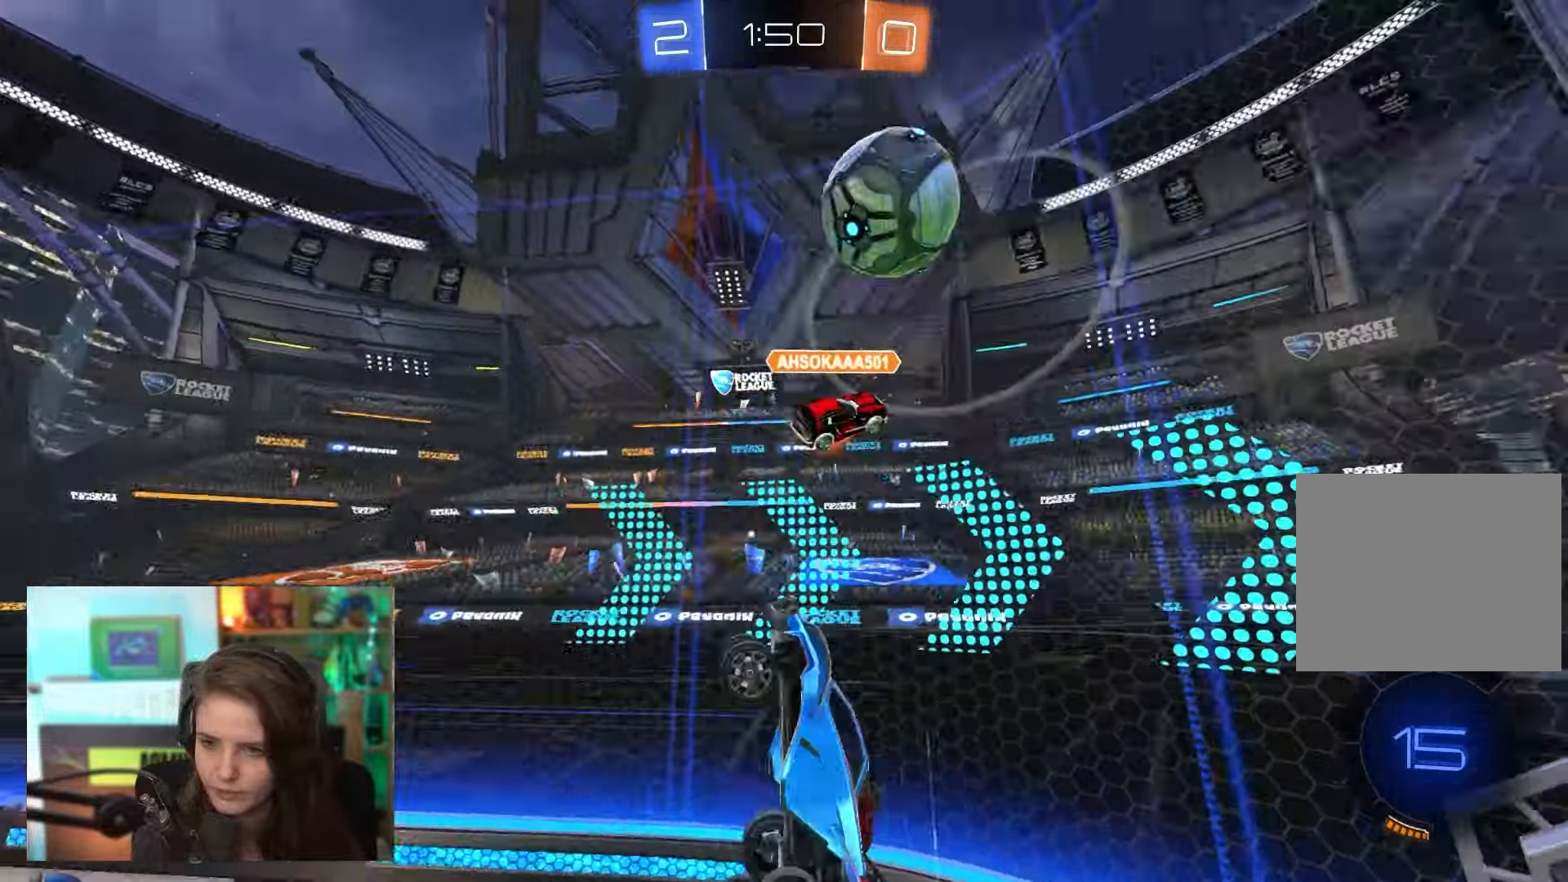
{"buttons": ["R2"], "left_stick": "center", "events": [[183, "left_stick", "center"]]}
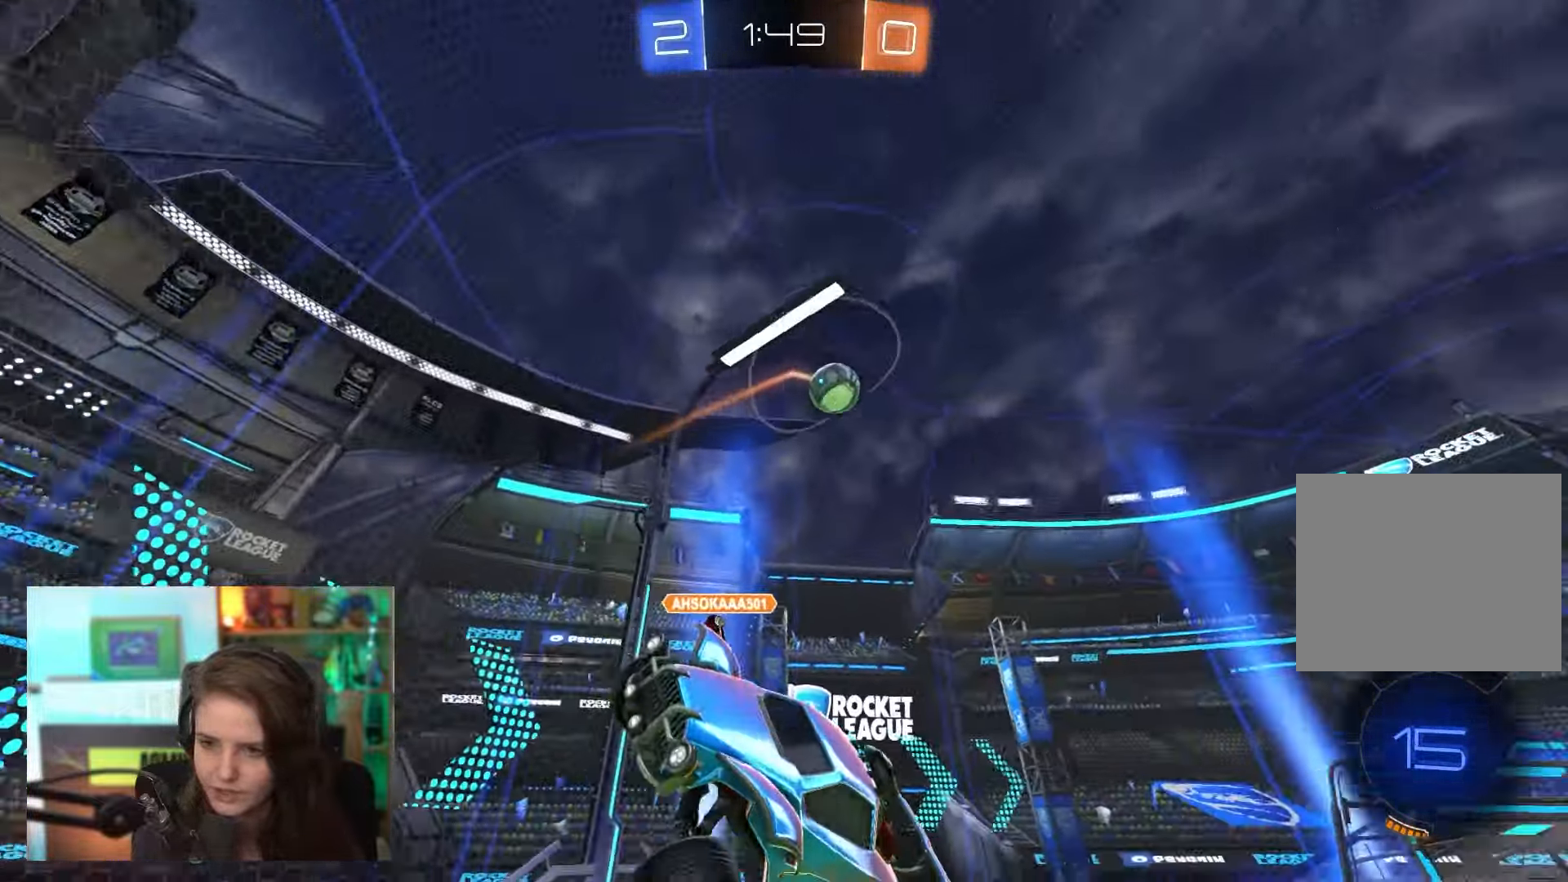
{"buttons": ["R2"], "left_stick": "center", "events": [[100, "left_stick", "down-left"], [133, "L2", "down"], [167, "left_stick", "down"], [267, "L2", "up"], [267, "left_stick", "center"]]}
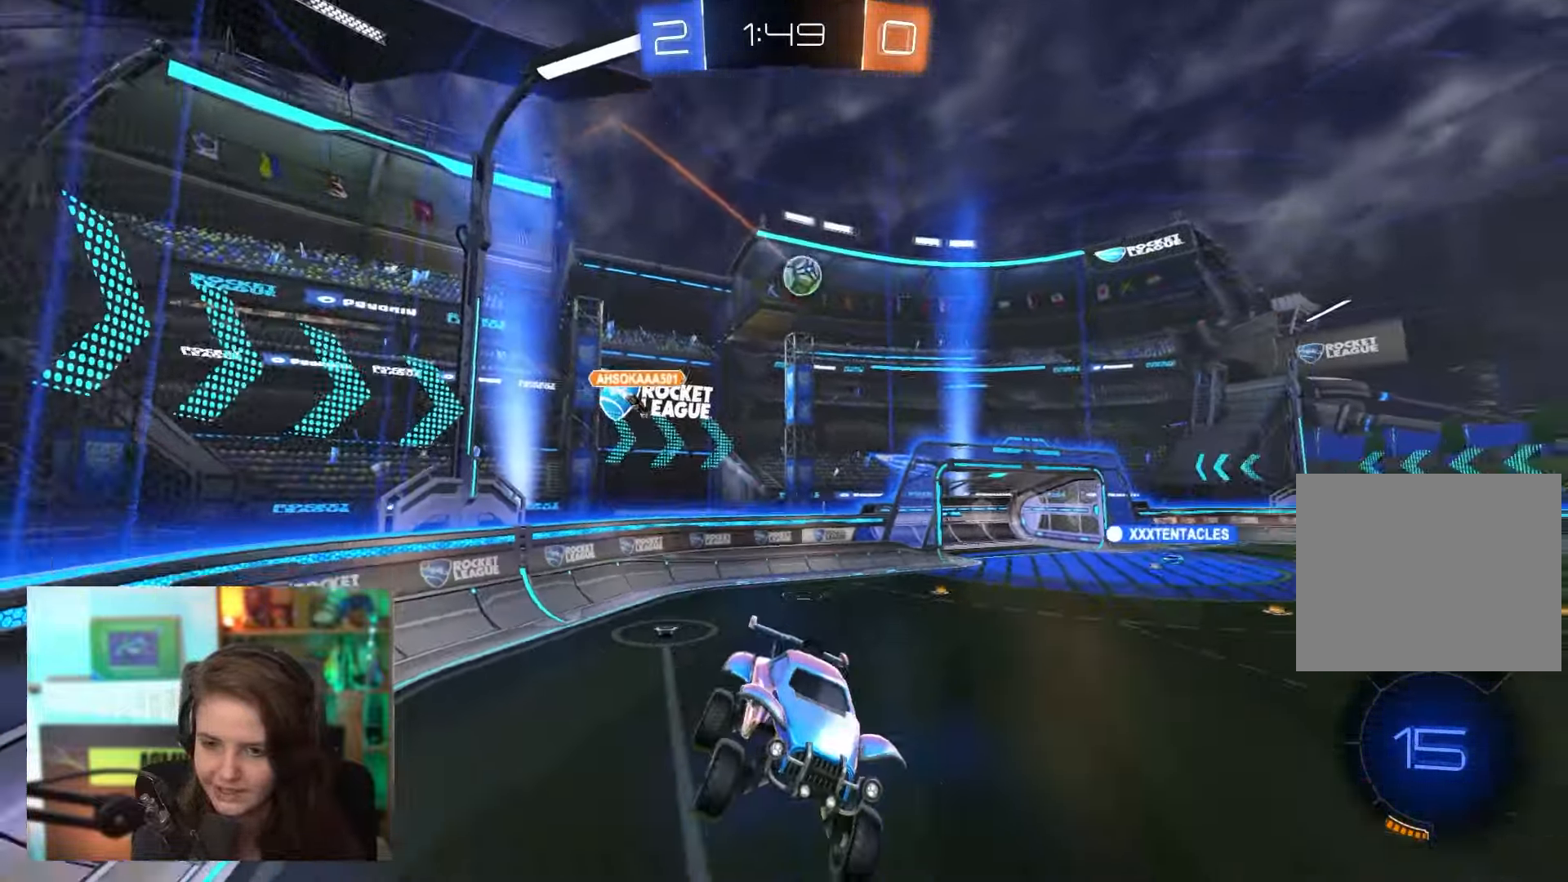
{"buttons": ["R2"], "left_stick": "left", "events": [[283, "left_stick", "left"]]}
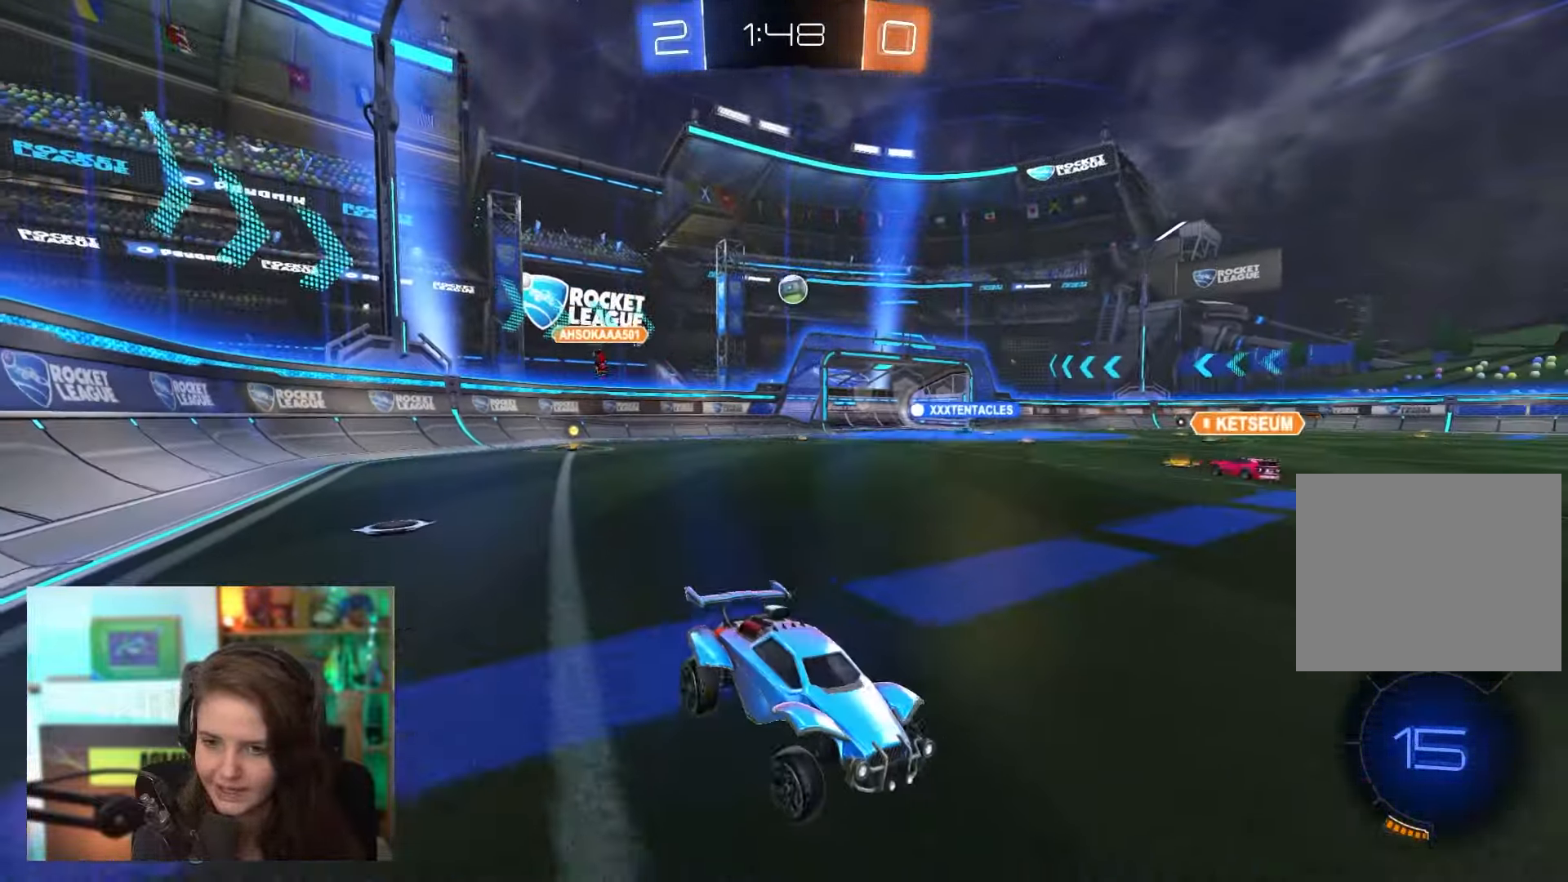
{"buttons": ["R2"], "left_stick": "center", "events": [[33, "left_stick", "center"], [150, "left_stick", "right"], [467, "left_stick", "center"]]}
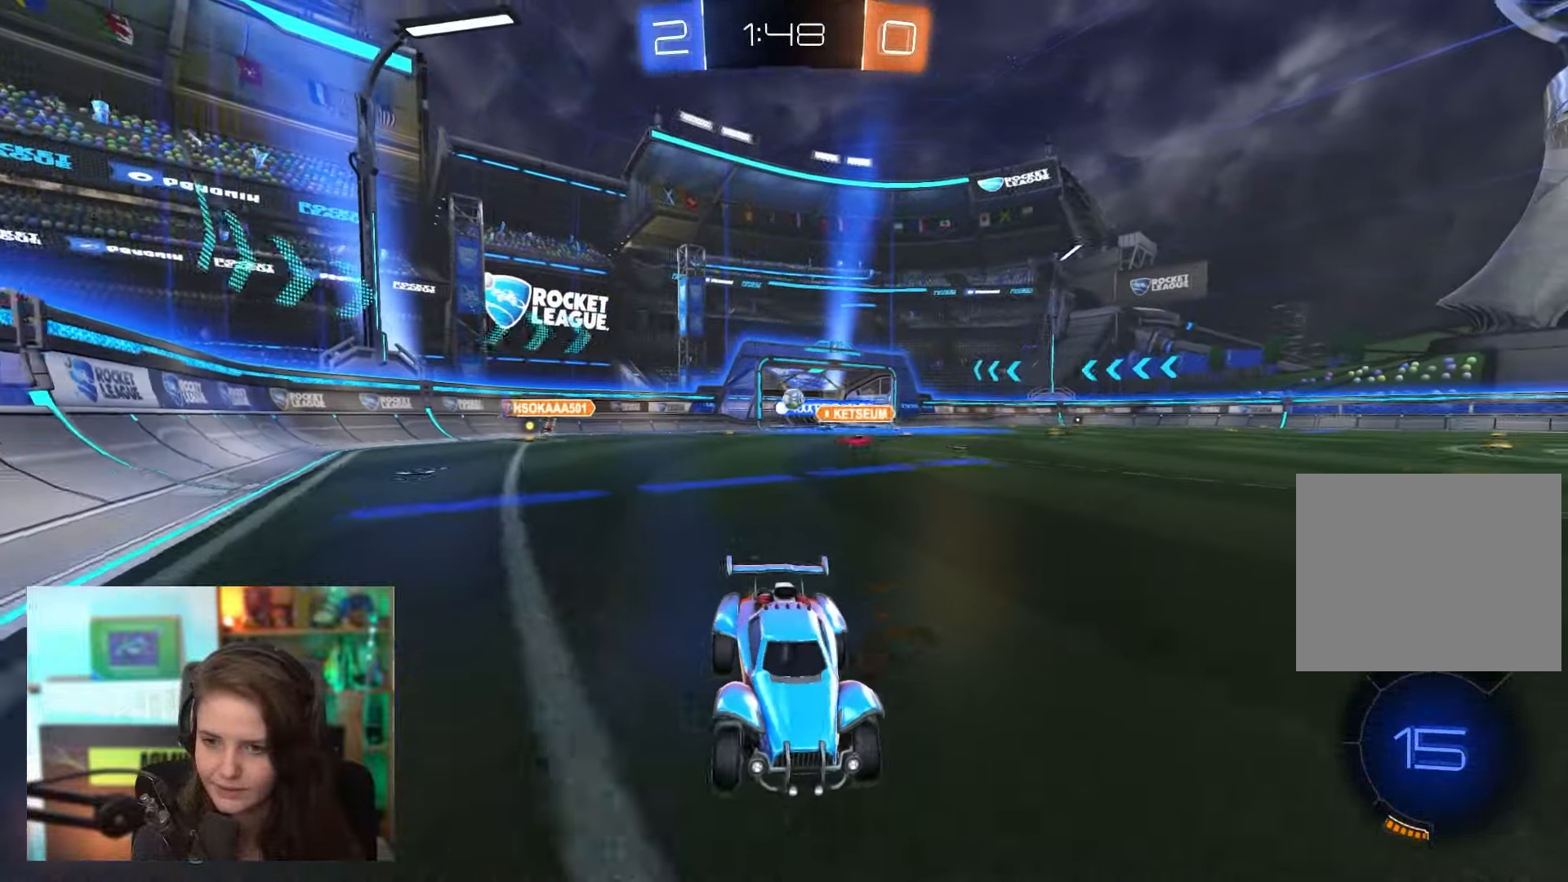
{"buttons": ["R2"], "left_stick": "left", "events": [[283, "left_stick", "left"]]}
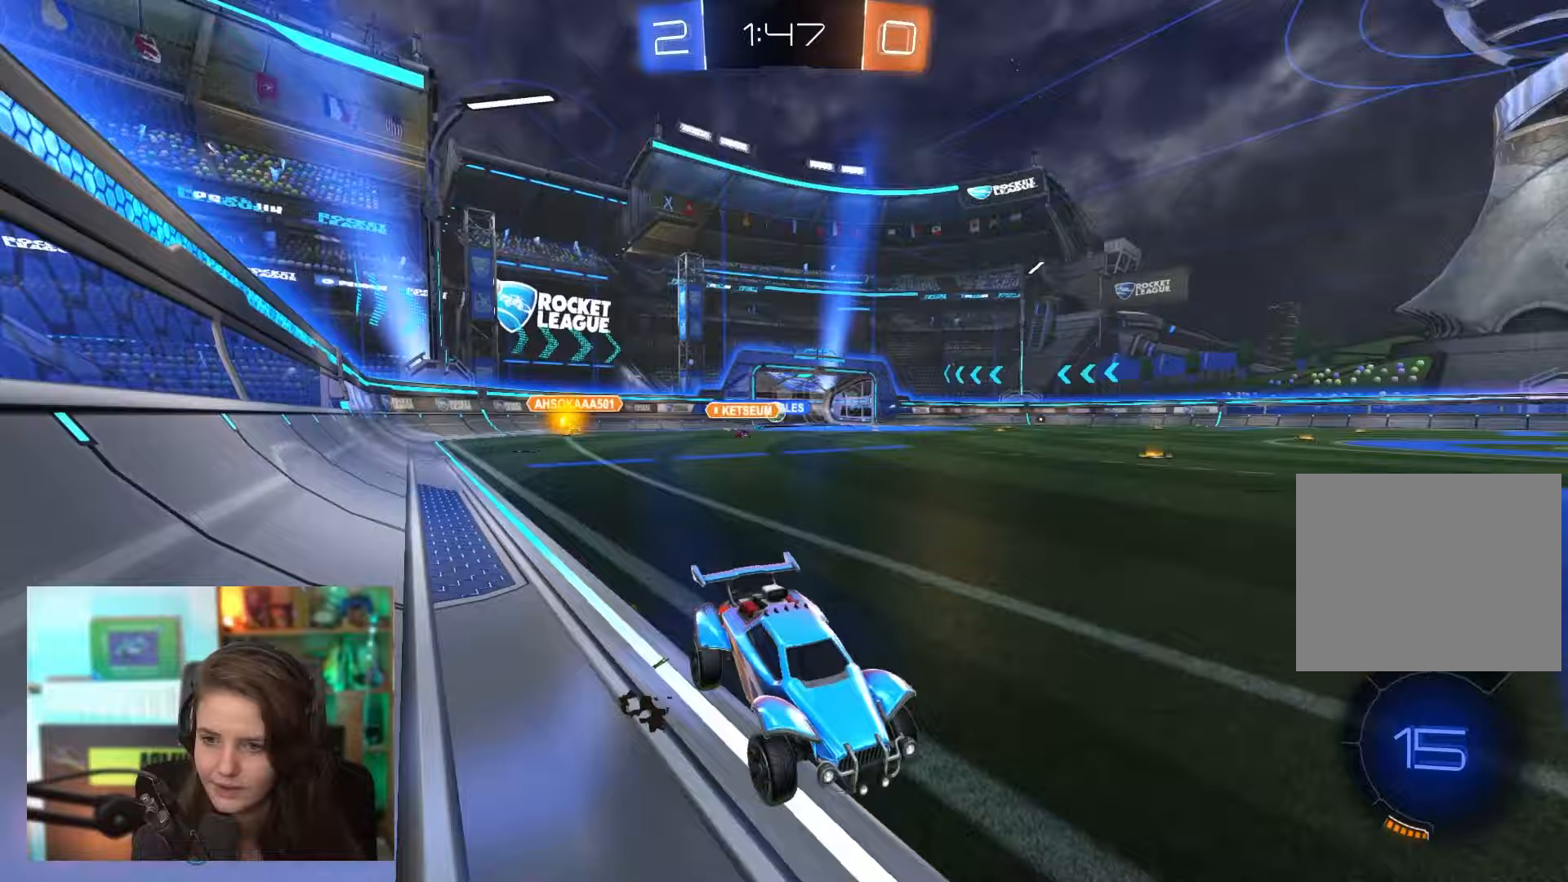
{"buttons": ["R2"], "left_stick": "center", "events": [[450, "left_stick", "center"]]}
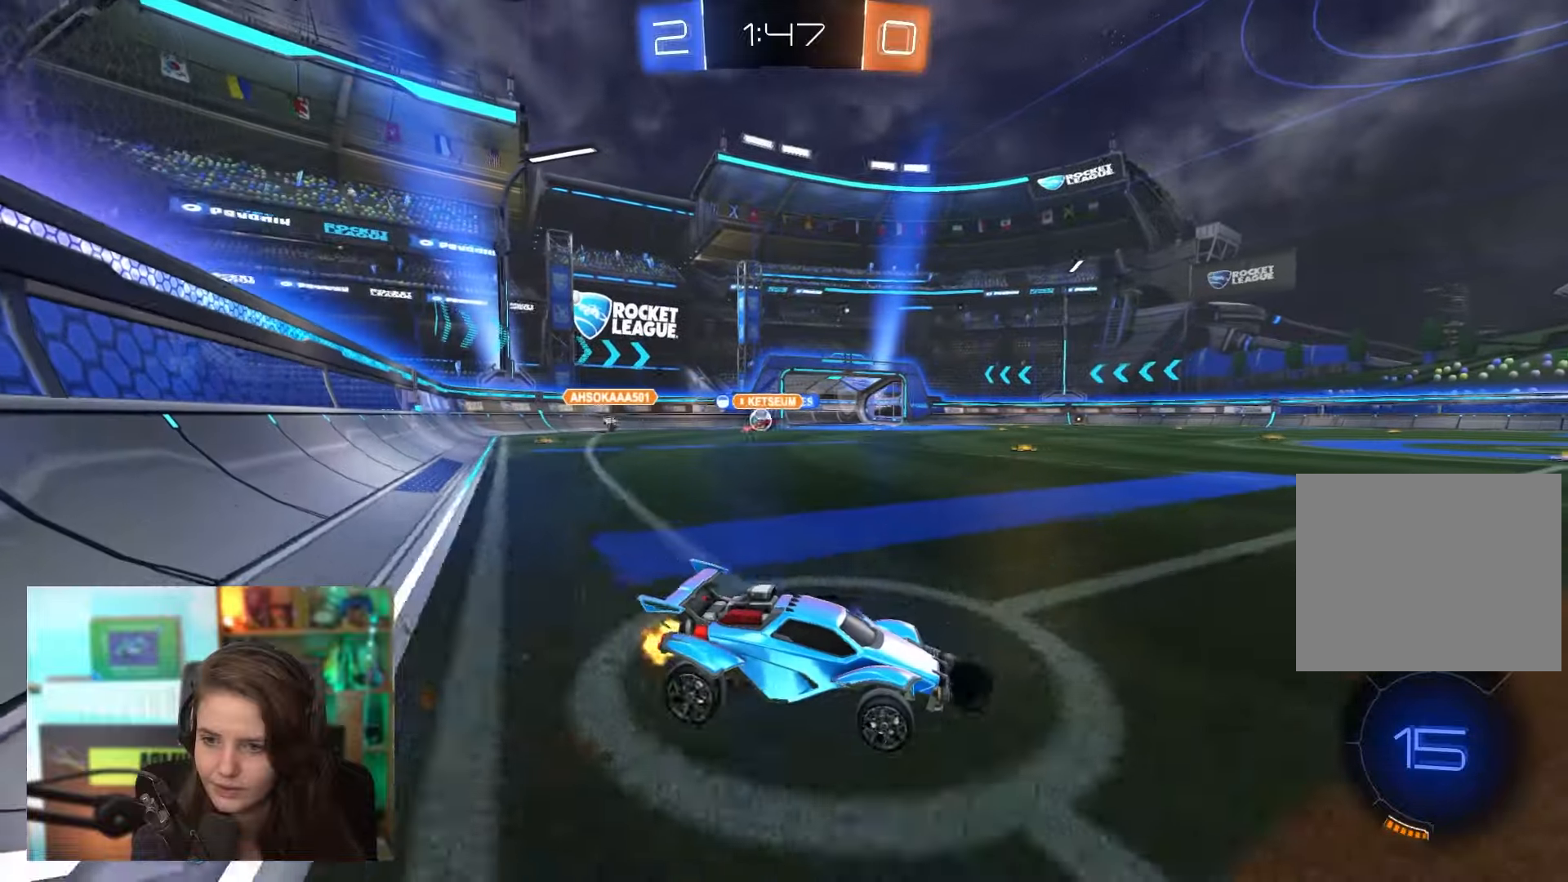
{"buttons": ["R2"], "left_stick": "left", "events": [[33, "left_stick", "left"]]}
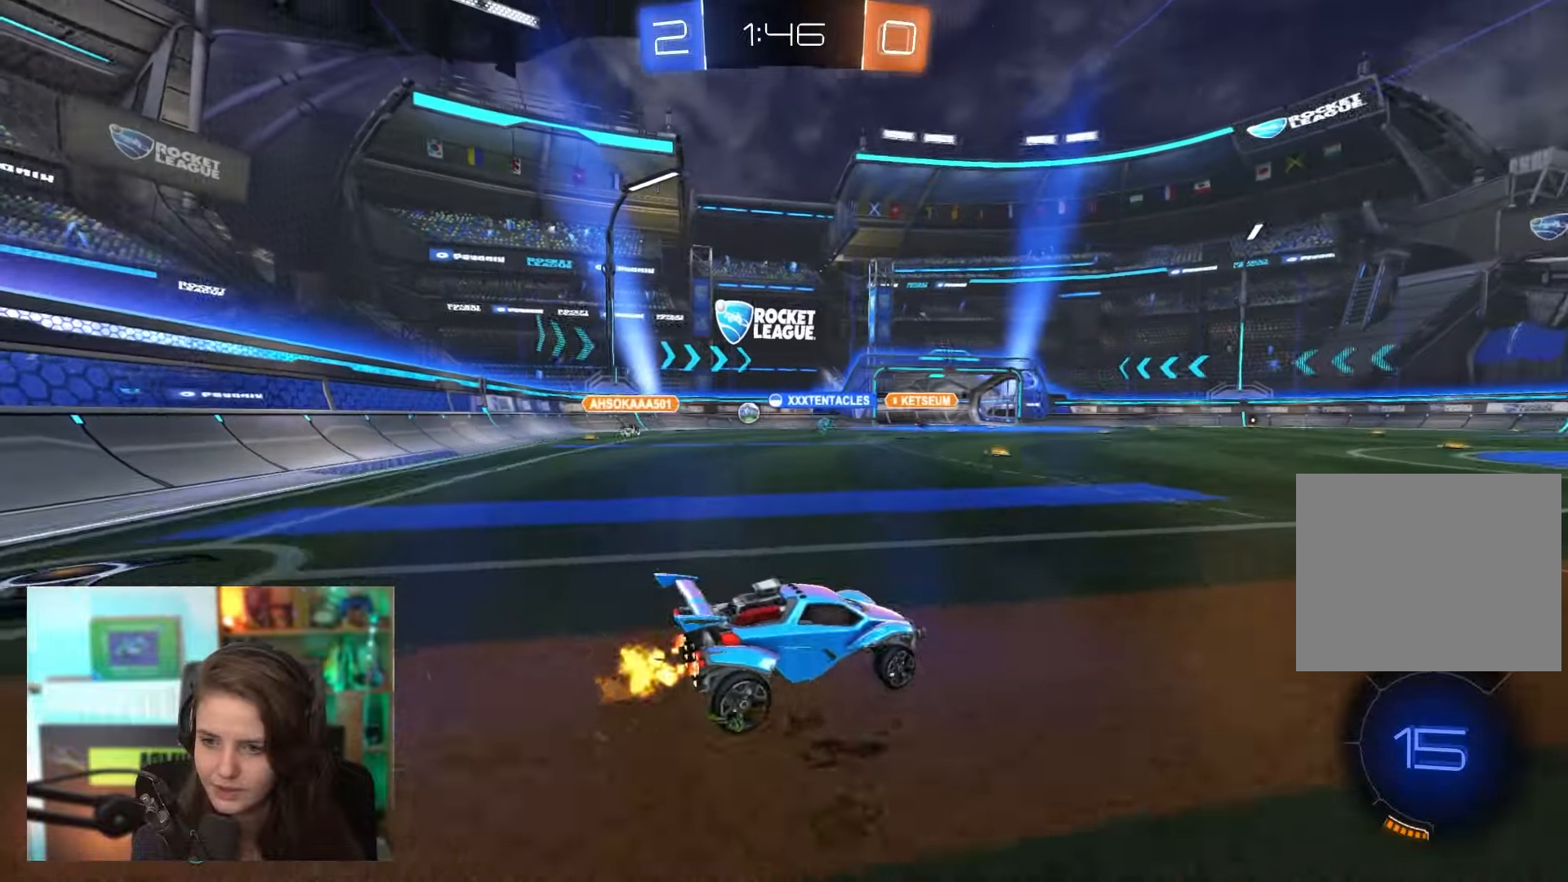
{"buttons": ["CROSS", "R2"], "left_stick": "down-right", "events": [[183, "left_stick", "center"], [283, "CROSS", "down"], [333, "left_stick", "up-left"], [367, "CROSS", "up"], [417, "CROSS", "down"], [500, "left_stick", "down-right"]]}
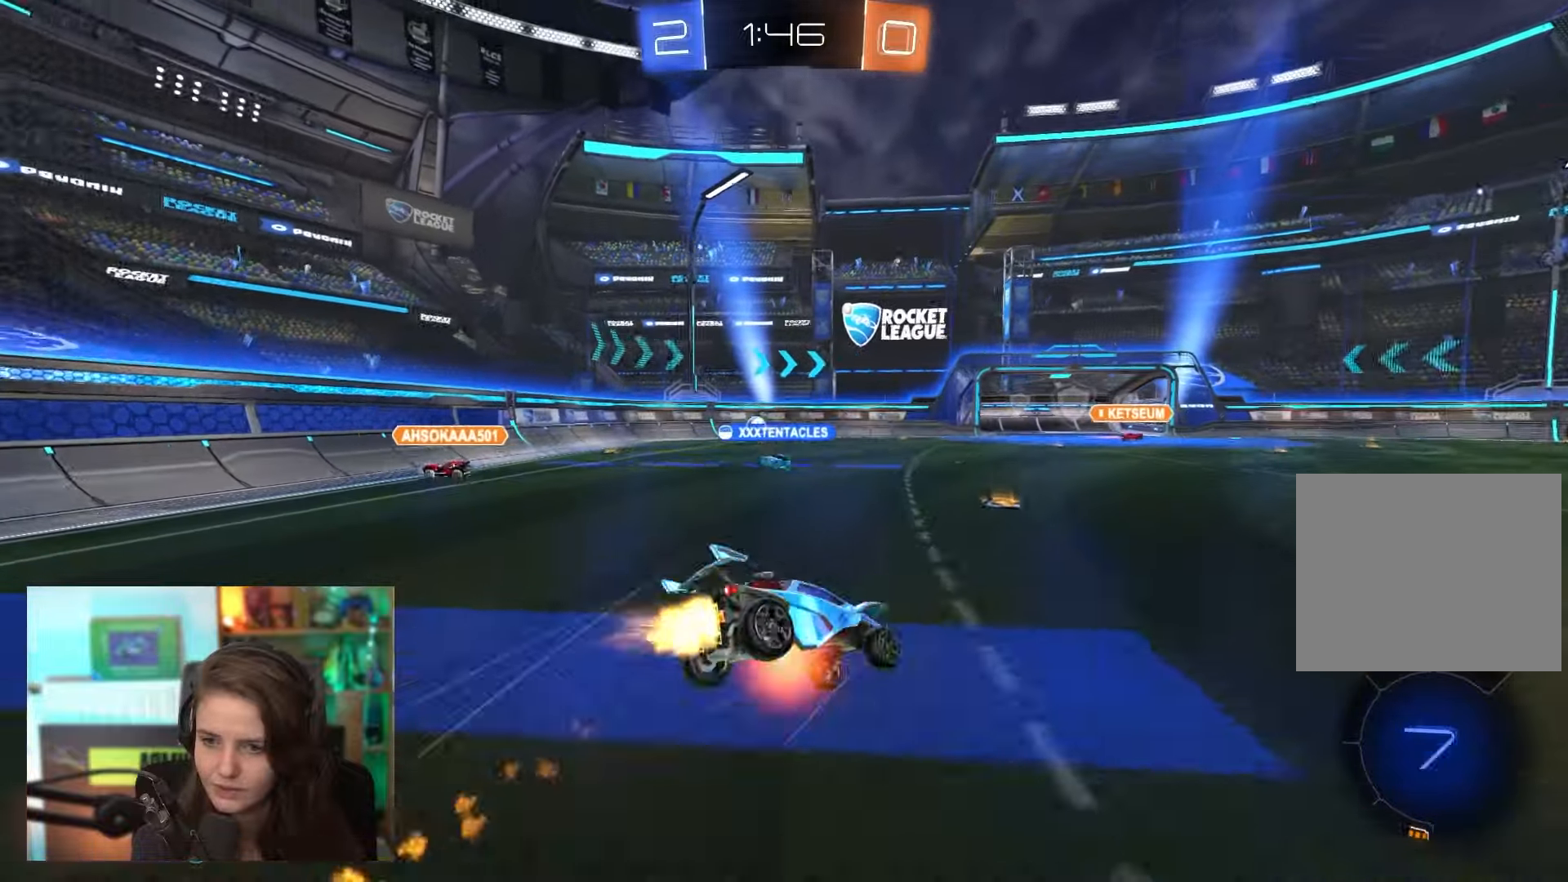
{"buttons": ["R2"], "left_stick": "down", "events": [[83, "CROSS", "up"], [133, "left_stick", "center"], [483, "left_stick", "down"]]}
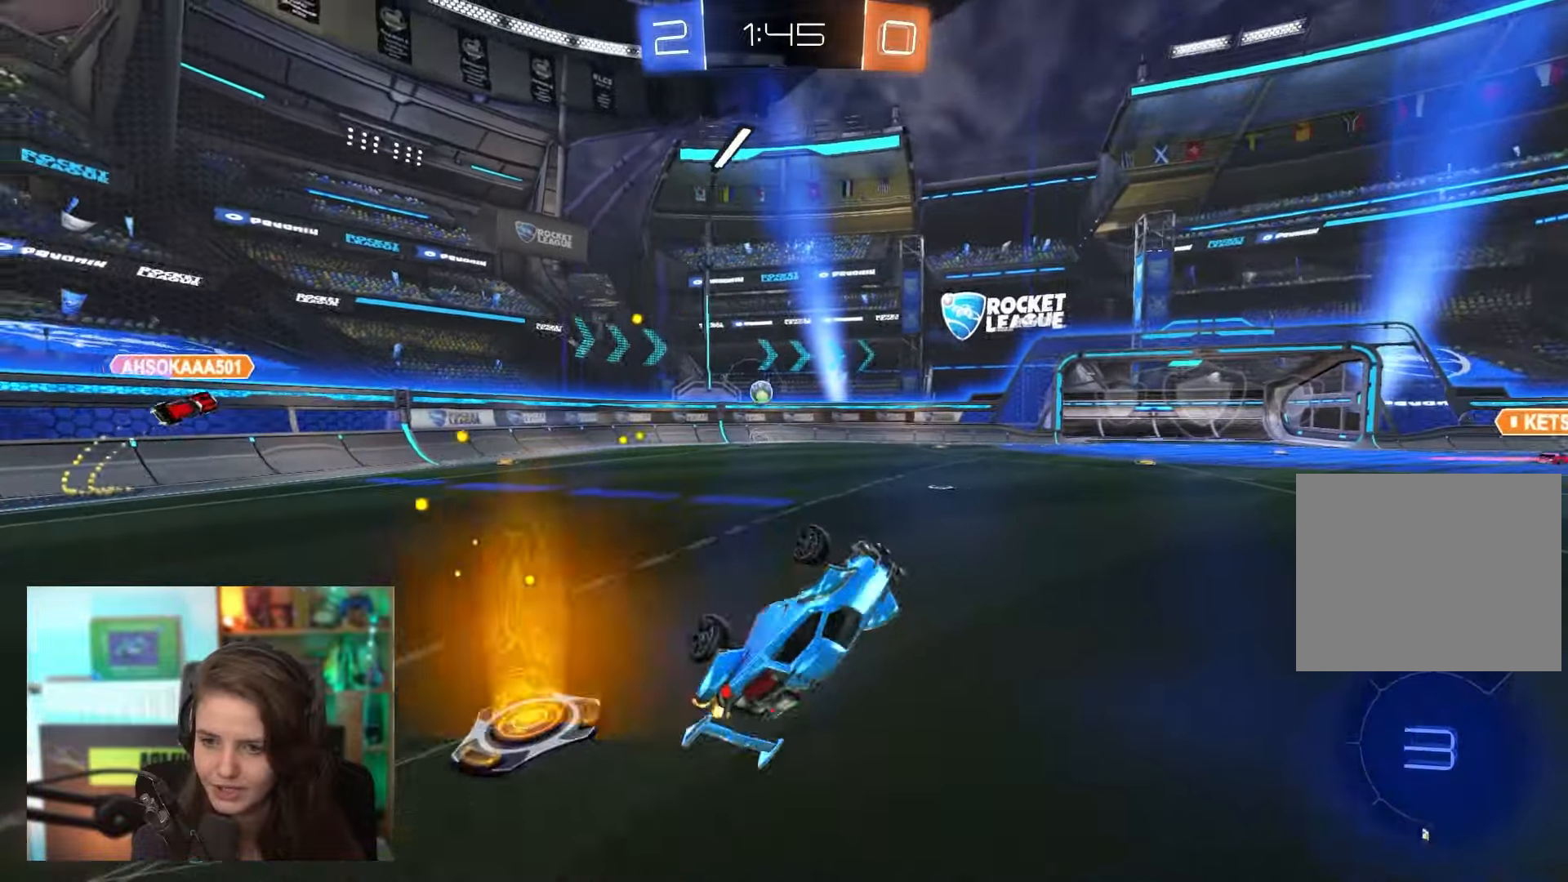
{"buttons": ["R2"], "left_stick": "left", "events": [[167, "left_stick", "center"], [267, "TRIANGLE", "down"], [283, "left_stick", "left"], [333, "TRIANGLE", "up"]]}
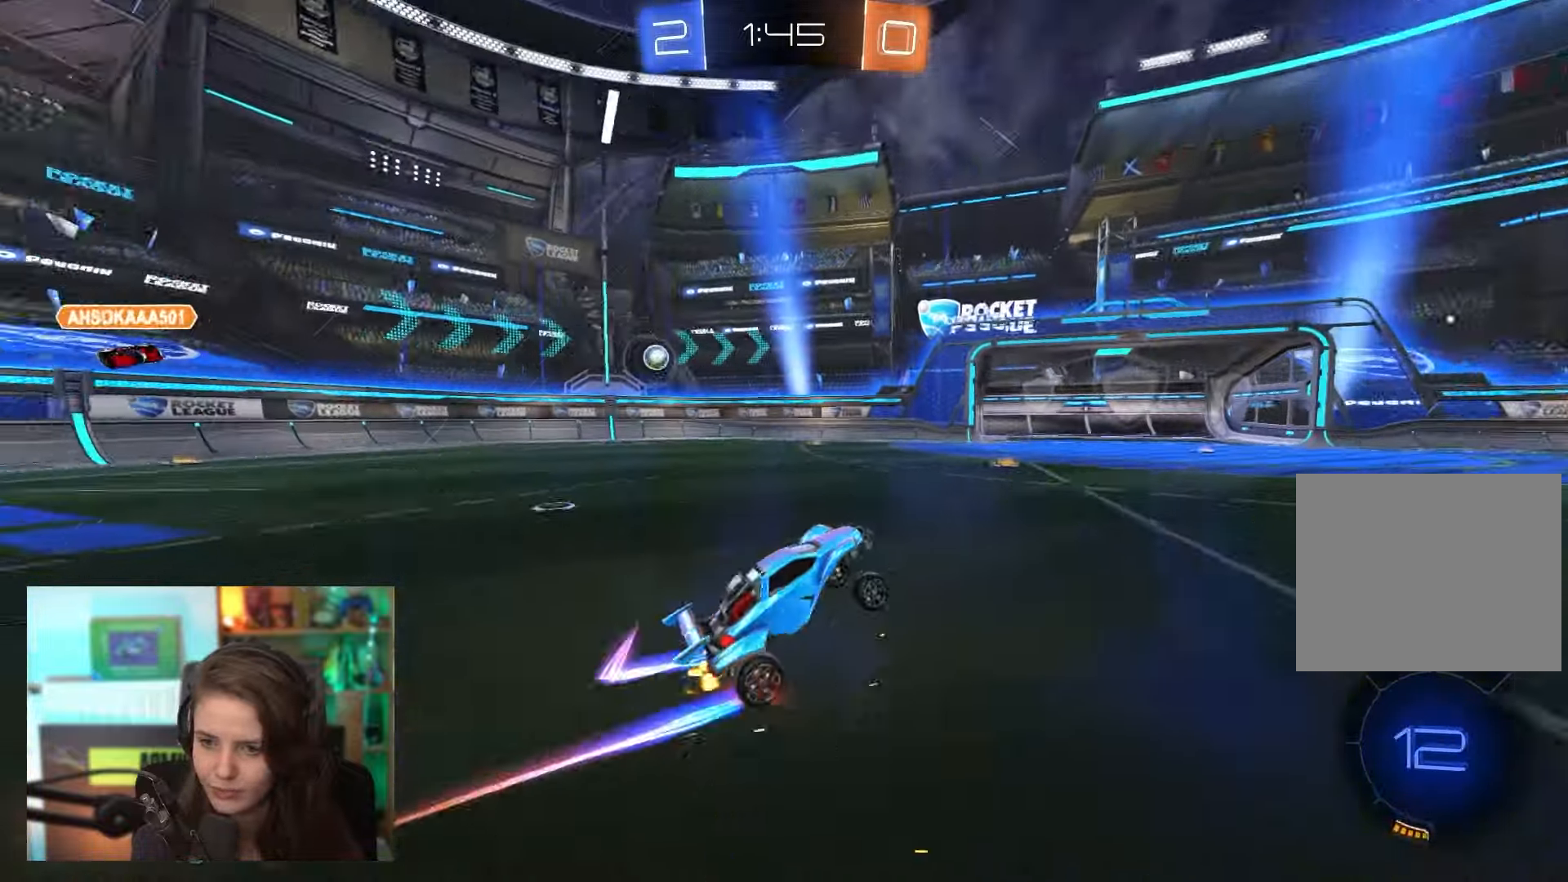
{"buttons": ["R2"], "left_stick": "center", "events": [[500, "left_stick", "center"]]}
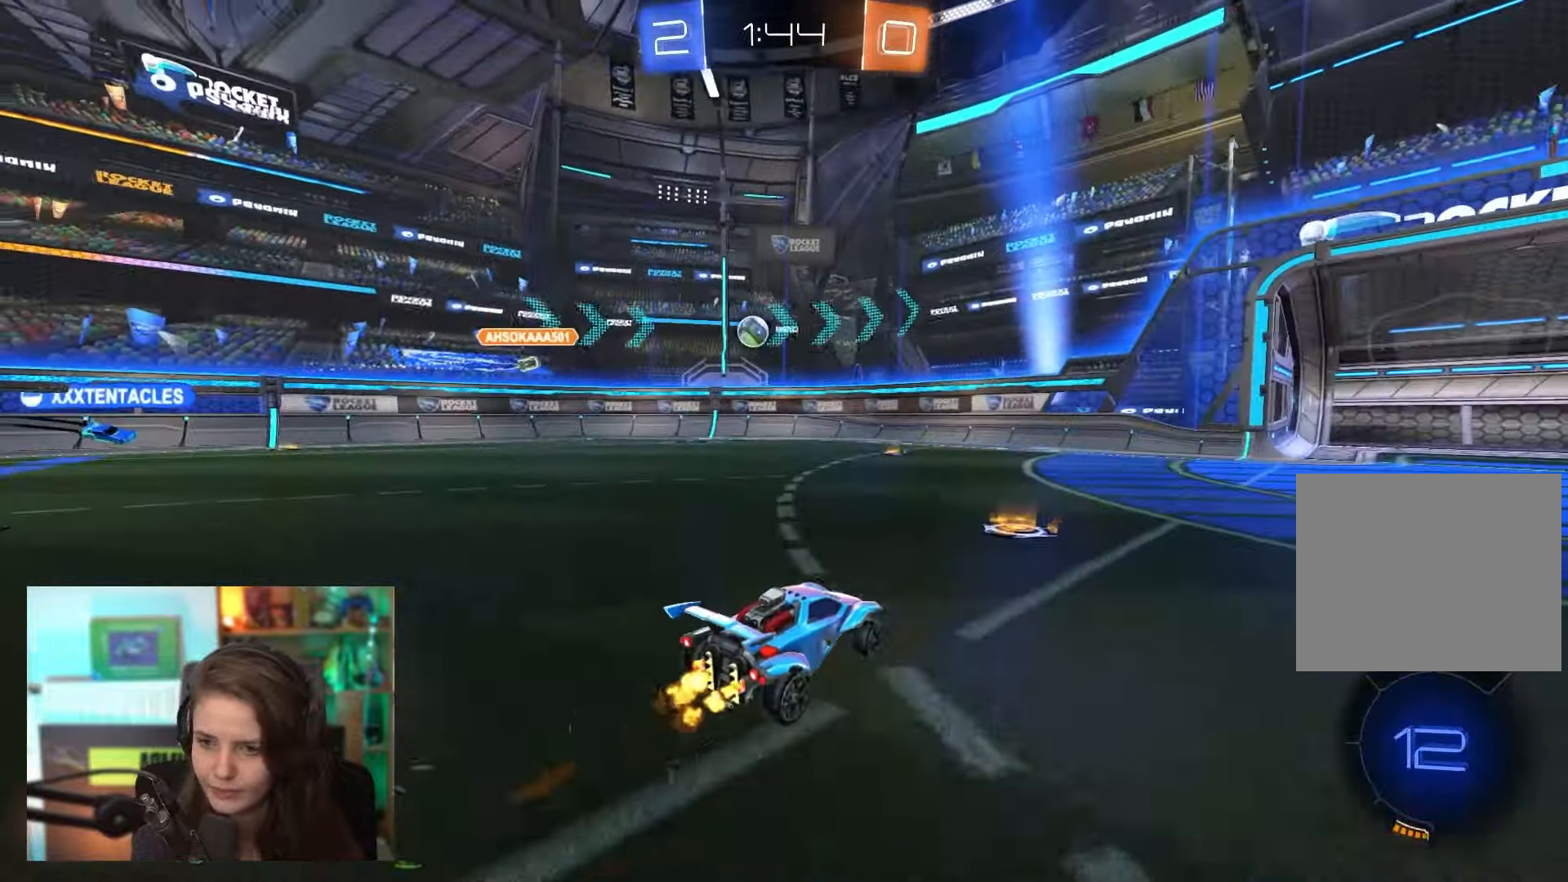
{"buttons": [], "left_stick": "left", "events": [[33, "left_stick", "right"], [333, "R2", "up"], [433, "left_stick", "left"]]}
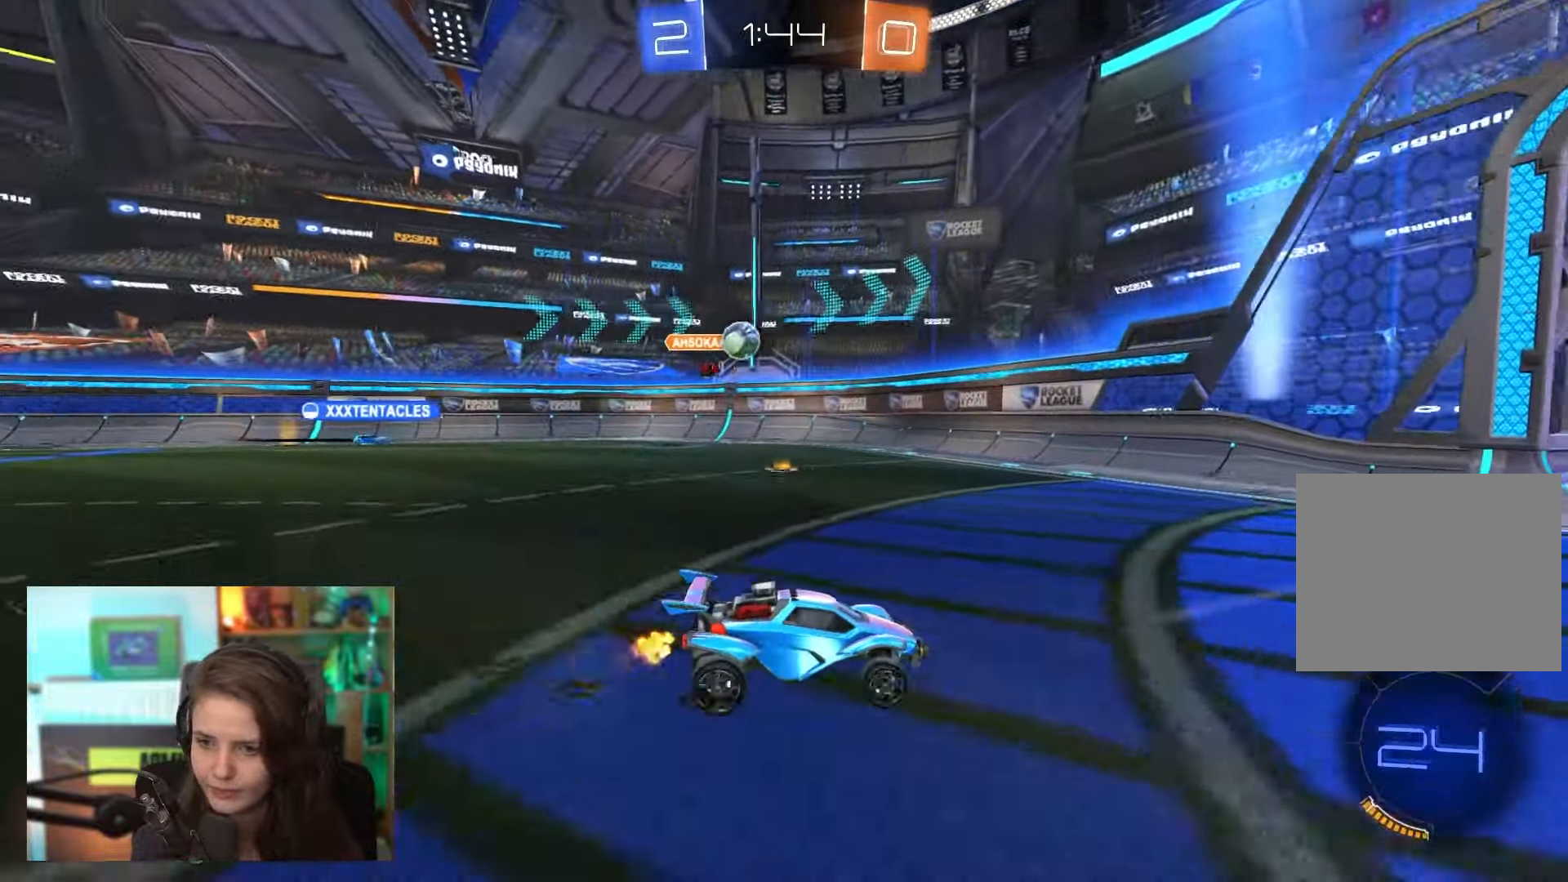
{"buttons": ["R2"], "left_stick": "right", "events": [[33, "L2", "down"], [83, "left_stick", "center"], [233, "L2", "up"], [250, "left_stick", "right"], [417, "R2", "down"]]}
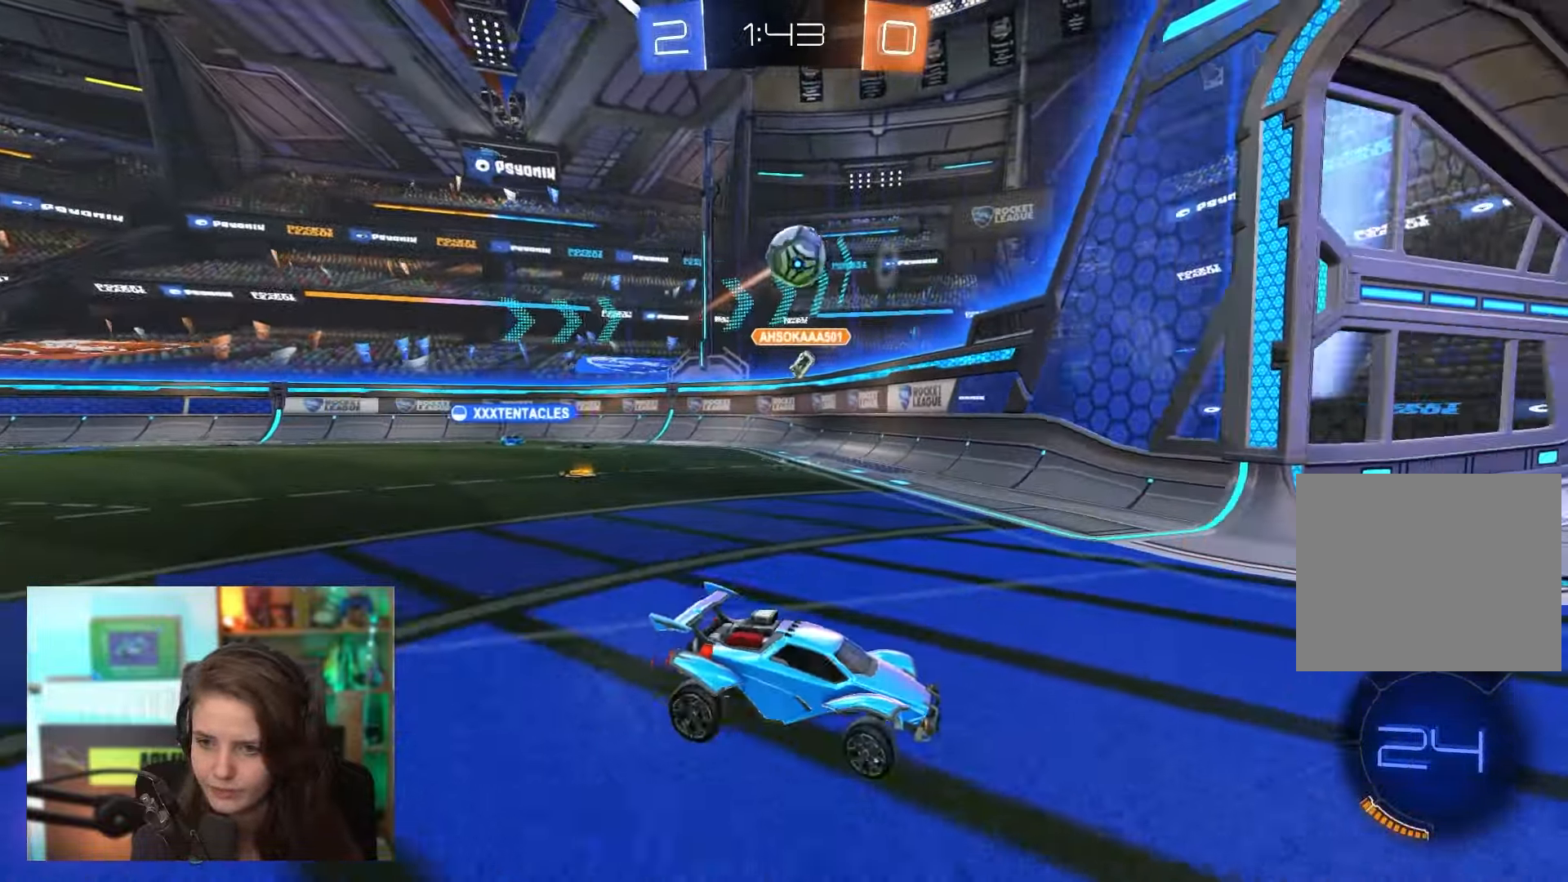
{"buttons": ["L2"], "left_stick": "down-left", "events": [[67, "R2", "up"], [333, "left_stick", "down-left"], [417, "L2", "down"]]}